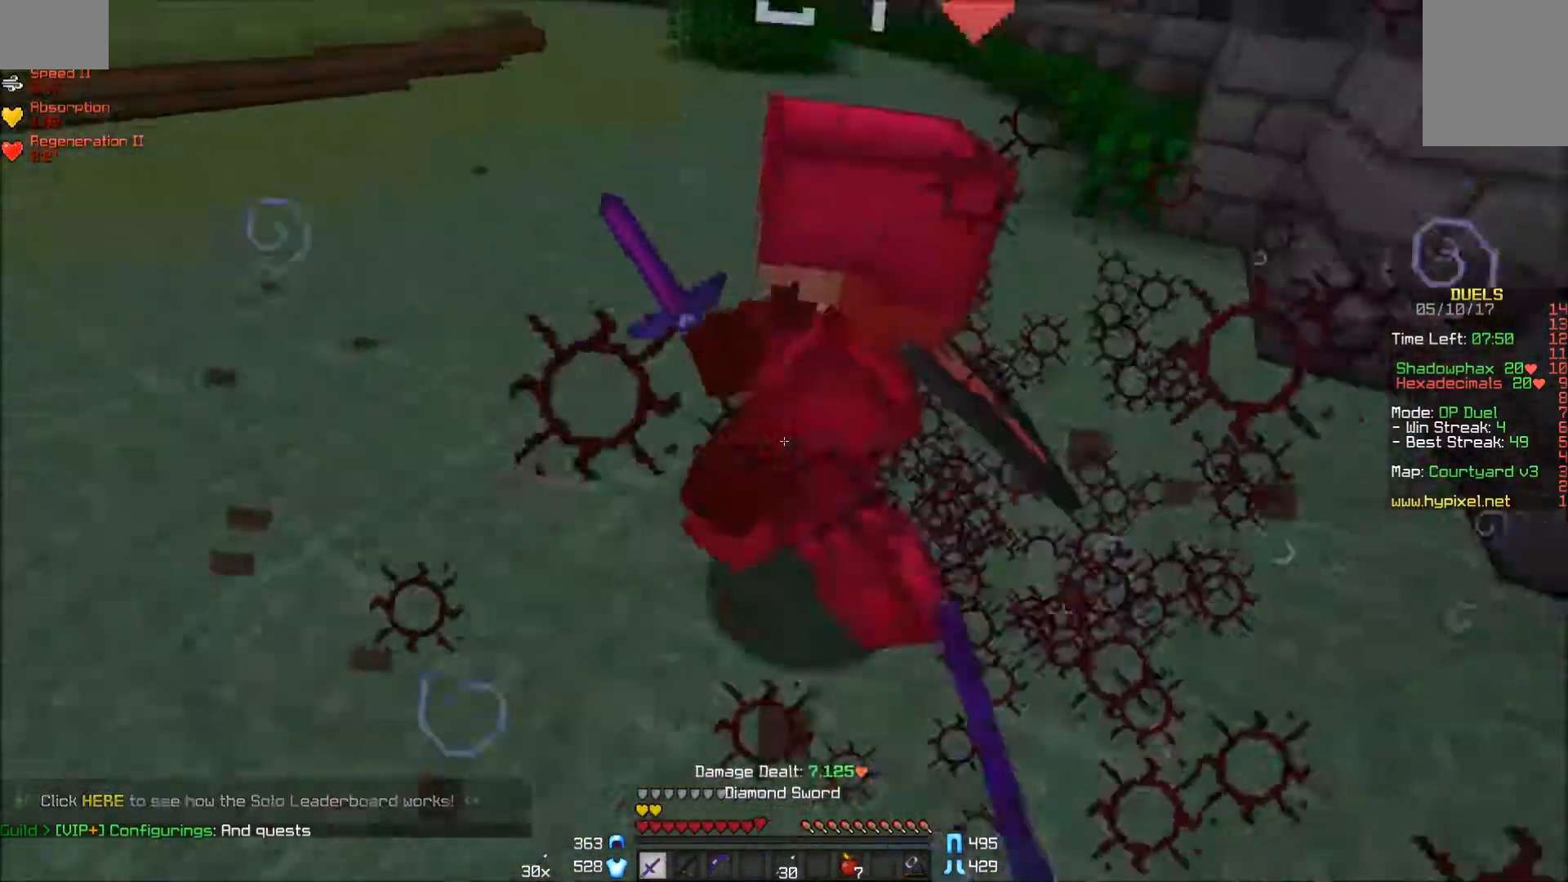
Gameplay with keyboard and mouse; each line is a JSON object with the keys and mouse buttons held at the frame after it. "events" lists presses ("down") and releases ("up") of "a", "d", "s", "w", "mouse_left" and "mouse_right" between this image and that frame as [ms after this image, input, new state], when the widget could be followed in between. "mouse_left", "mouse_right" = the "left", "right" buttons of the "mouse" list. No other keys are recorded. Fast repeated clicks can show as one long hold. Mouse movement is not recorded.
{"keys": ["w"], "mouse": ["left"], "events": [[100, "mouse_left", "up"], [150, "mouse_left", "down"], [150, "w", "down"], [200, "a", "down"], [200, "mouse_left", "up"], [250, "d", "up"], [250, "mouse_left", "down"], [300, "a", "up"], [300, "d", "down"], [300, "mouse_left", "up"], [350, "mouse_left", "down"], [400, "d", "up"], [467, "mouse_left", "up"], [500, "mouse_left", "down"]]}
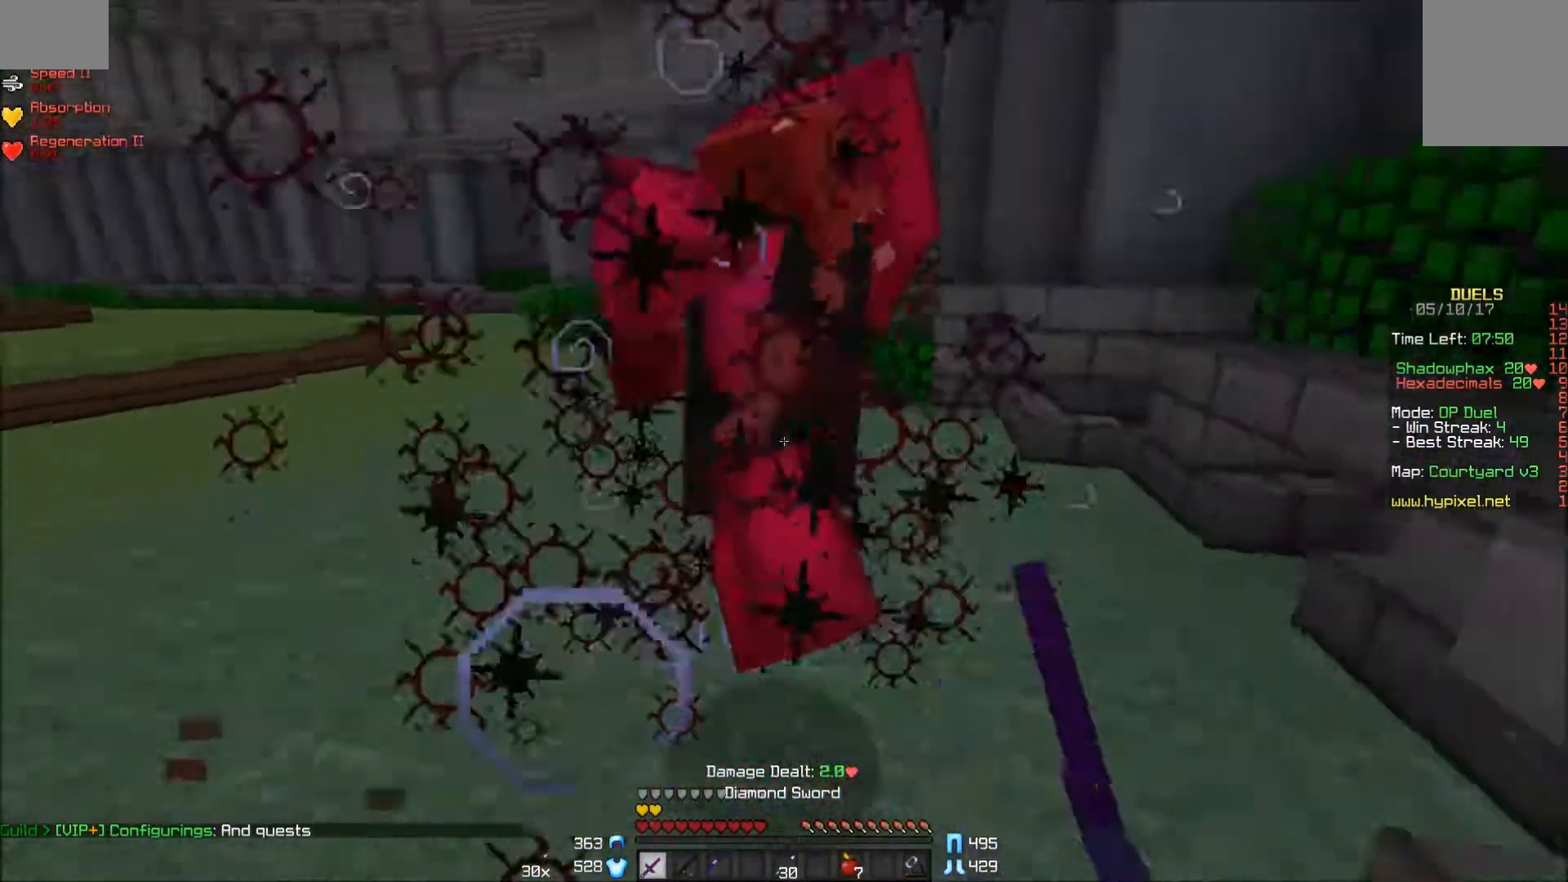
{"keys": ["w"], "mouse": ["left"], "events": [[50, "mouse_left", "up"], [100, "mouse_right", "down"], [200, "mouse_right", "up"], [250, "mouse_left", "down"], [317, "mouse_left", "up"], [350, "mouse_left", "down"], [400, "mouse_left", "up"], [450, "mouse_left", "down"]]}
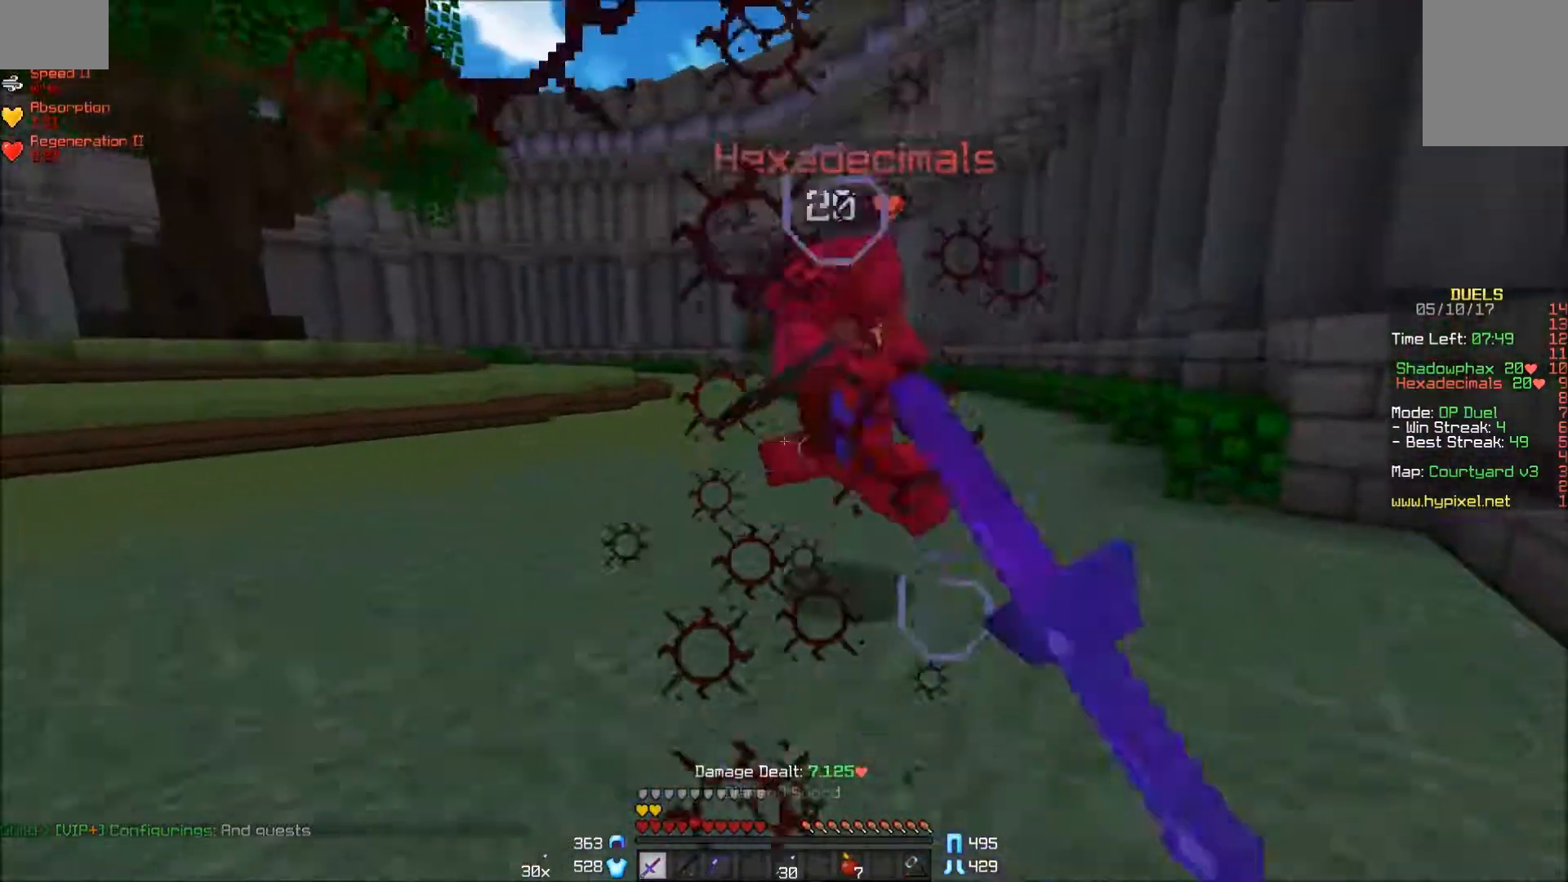
{"keys": ["a", "w"], "mouse": [], "events": [[50, "d", "down"], [50, "mouse_left", "up"], [50, "w", "up"], [100, "mouse_left", "down"], [150, "mouse_left", "up"], [200, "mouse_left", "down"], [200, "w", "down"], [250, "mouse_left", "up"], [300, "mouse_left", "down"], [350, "d", "up"], [400, "mouse_left", "up"], [450, "mouse_left", "down"], [500, "a", "down"], [500, "mouse_left", "up"]]}
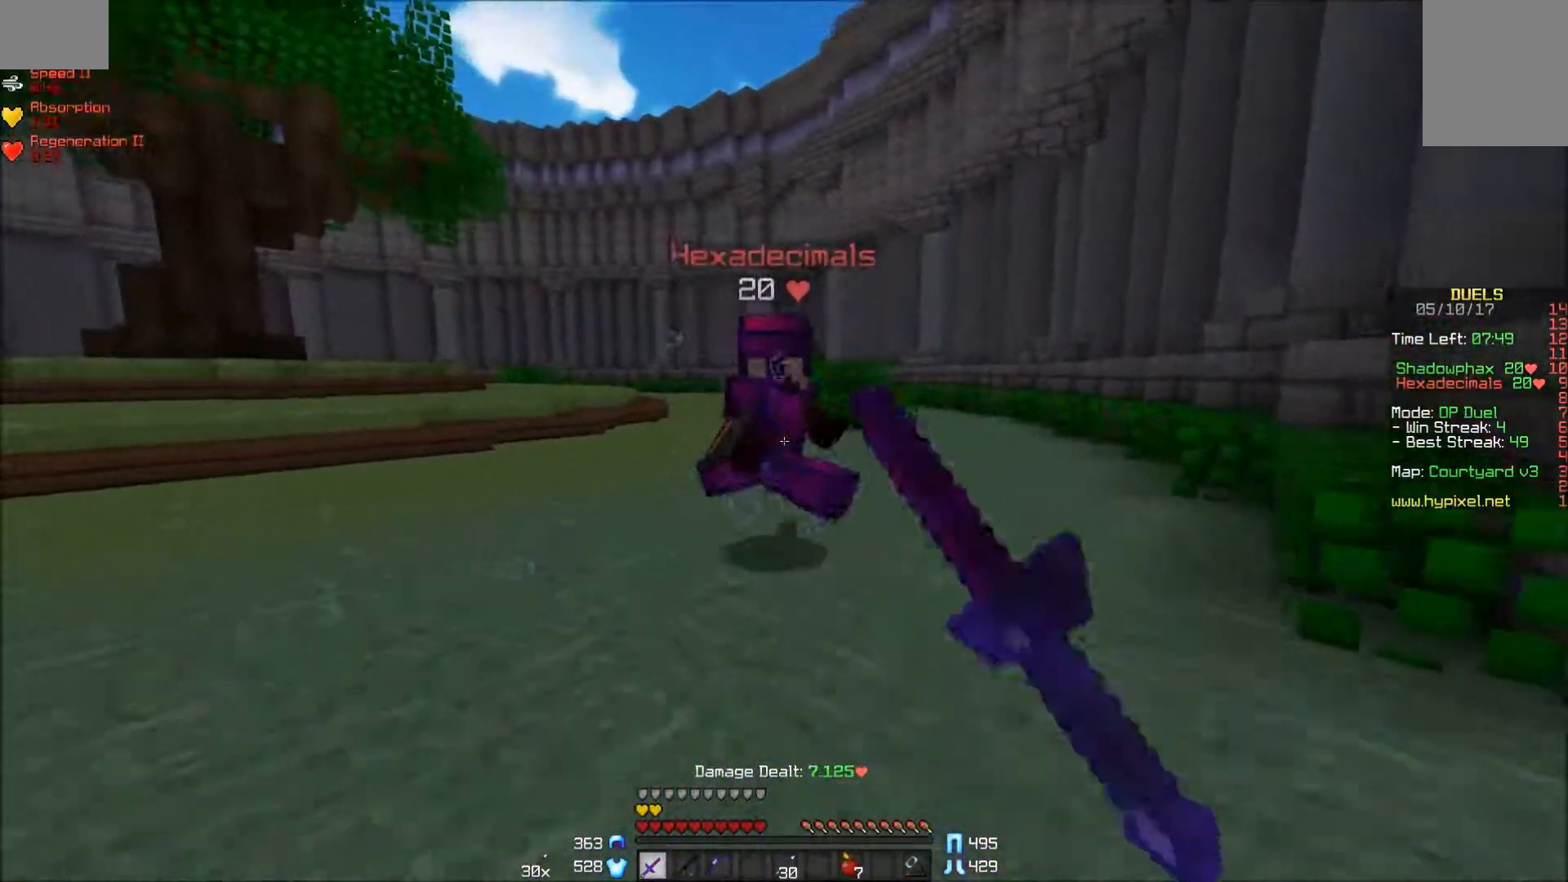
{"keys": ["a", "w"], "mouse": ["left", "right"], "events": [[50, "mouse_left", "down"], [100, "a", "up"], [100, "d", "down"], [150, "mouse_left", "up"], [350, "mouse_left", "down"], [450, "mouse_left", "up"], [500, "a", "down"], [500, "d", "up"], [500, "mouse_left", "down"], [500, "mouse_right", "down"]]}
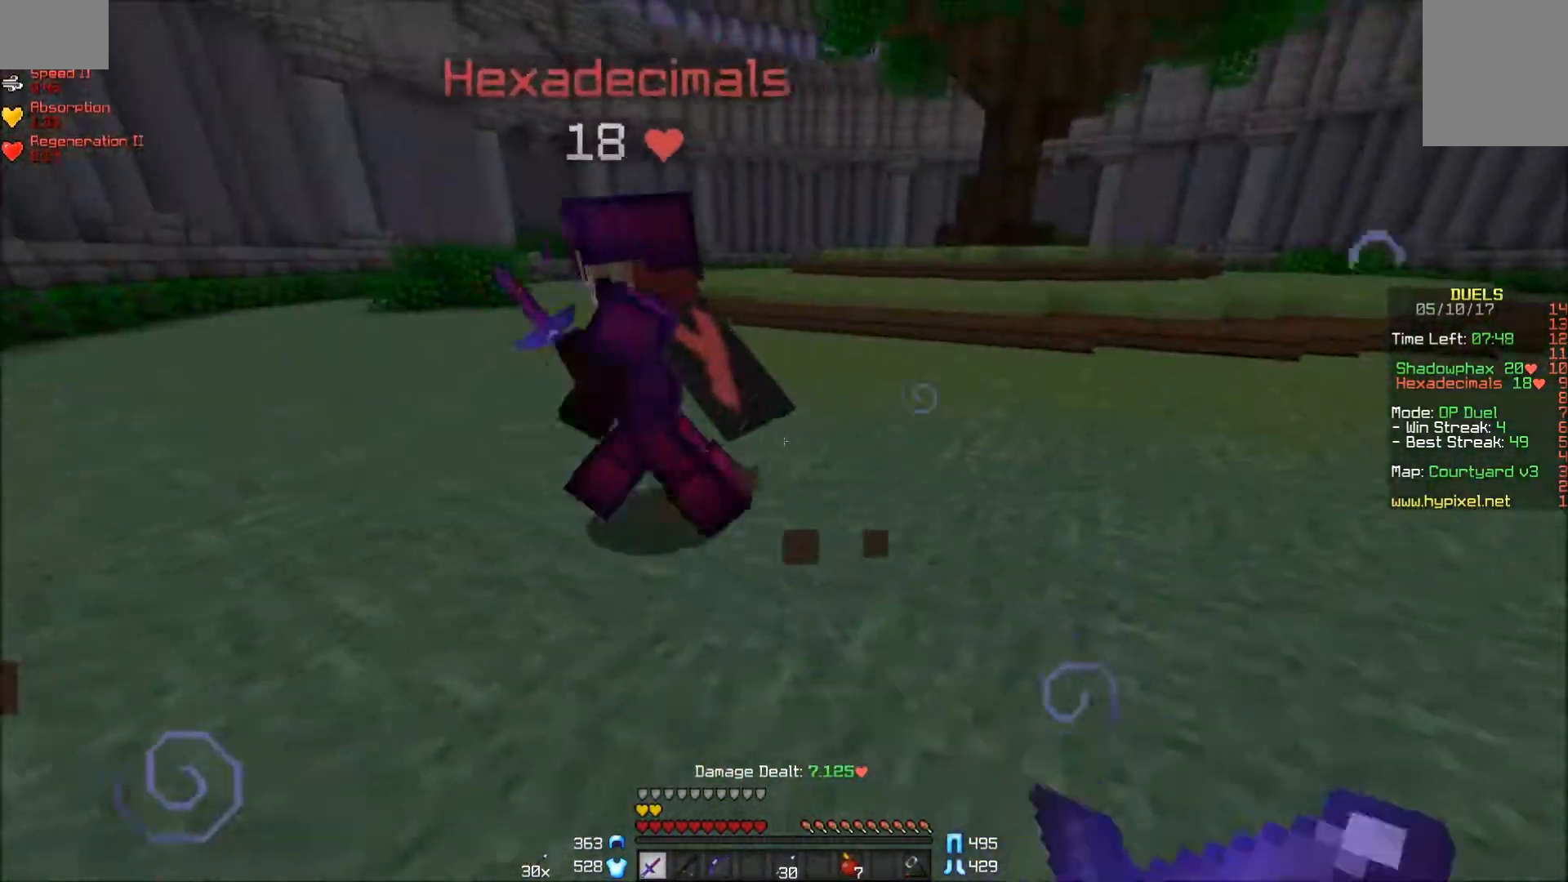
{"keys": ["a", "w"], "mouse": ["left"], "events": [[50, "mouse_left", "up"], [50, "mouse_right", "up"], [100, "mouse_left", "down"], [200, "mouse_left", "up"], [250, "mouse_left", "down"], [300, "mouse_left", "up"], [350, "mouse_left", "down"], [400, "mouse_left", "up"], [400, "w", "up"], [500, "mouse_left", "down"], [500, "w", "down"]]}
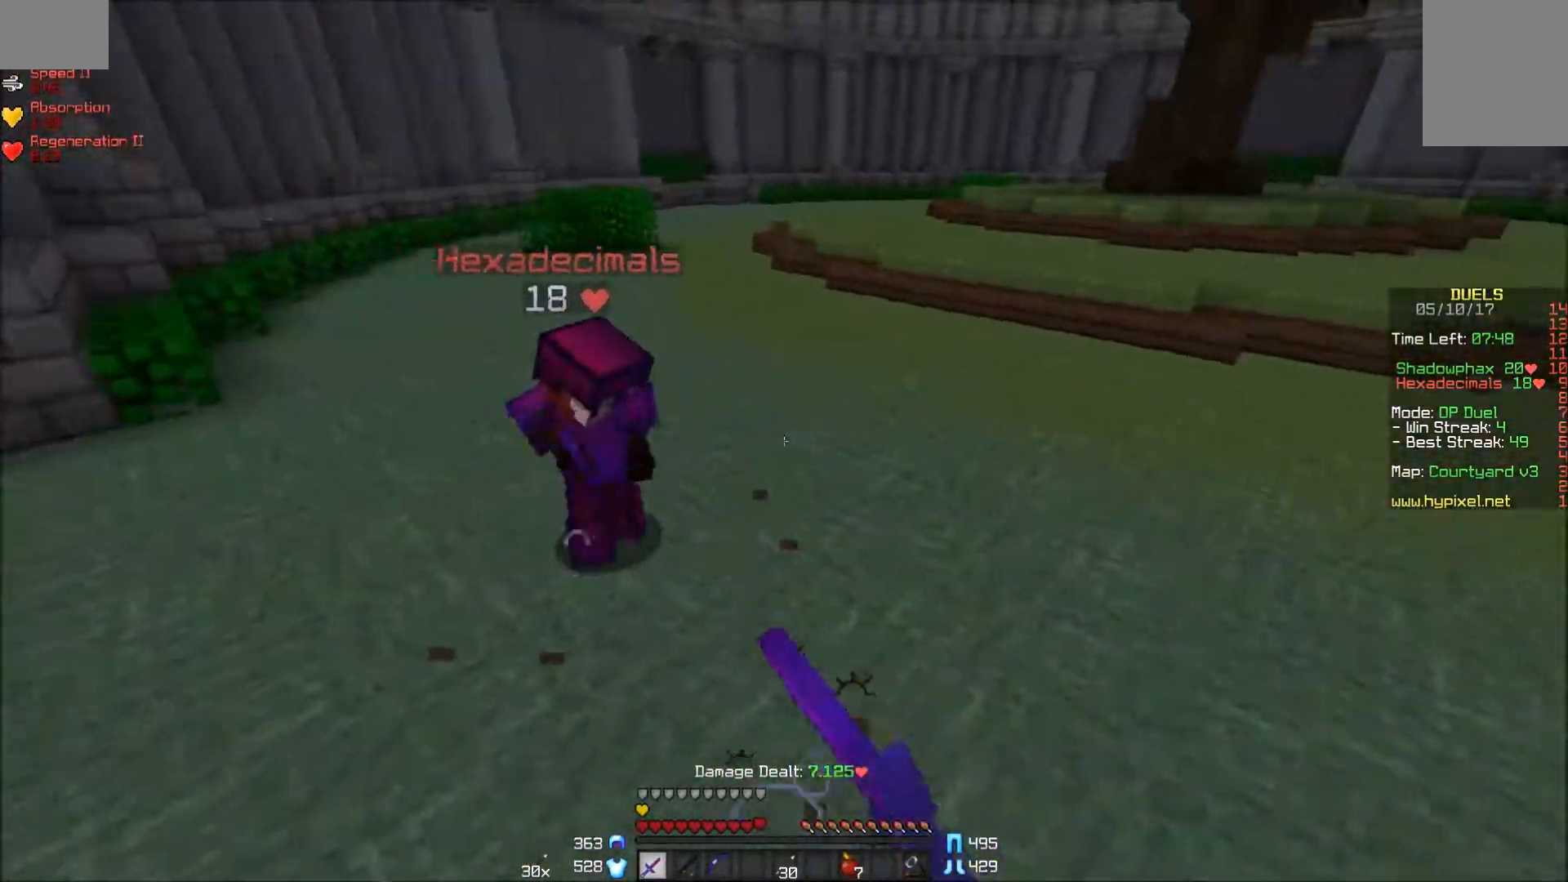
{"keys": ["w"], "mouse": [], "events": [[50, "mouse_left", "up"], [100, "mouse_left", "down"], [200, "mouse_left", "up"], [250, "mouse_left", "down"], [300, "mouse_left", "up"], [350, "a", "up"], [350, "mouse_left", "down"], [450, "mouse_left", "up"]]}
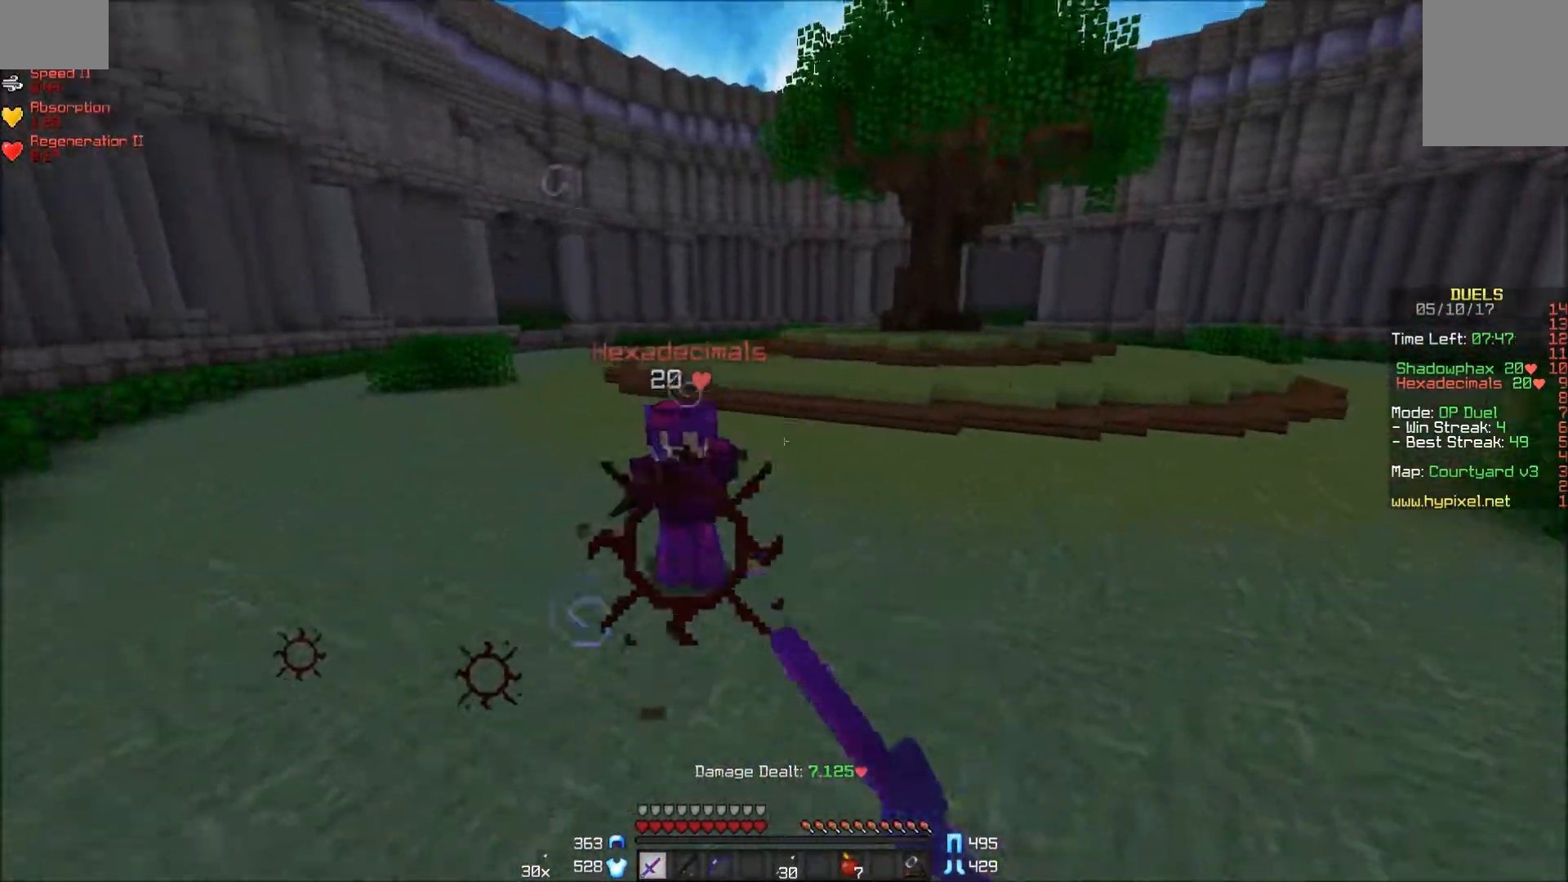
{"keys": ["w"], "mouse": [], "events": [[50, "d", "down"], [200, "d", "up"], [200, "mouse_left", "down"], [300, "mouse_left", "up"], [350, "d", "down"], [350, "mouse_left", "down"], [400, "d", "up"], [400, "mouse_left", "up"], [450, "mouse_left", "down"], [500, "mouse_left", "up"]]}
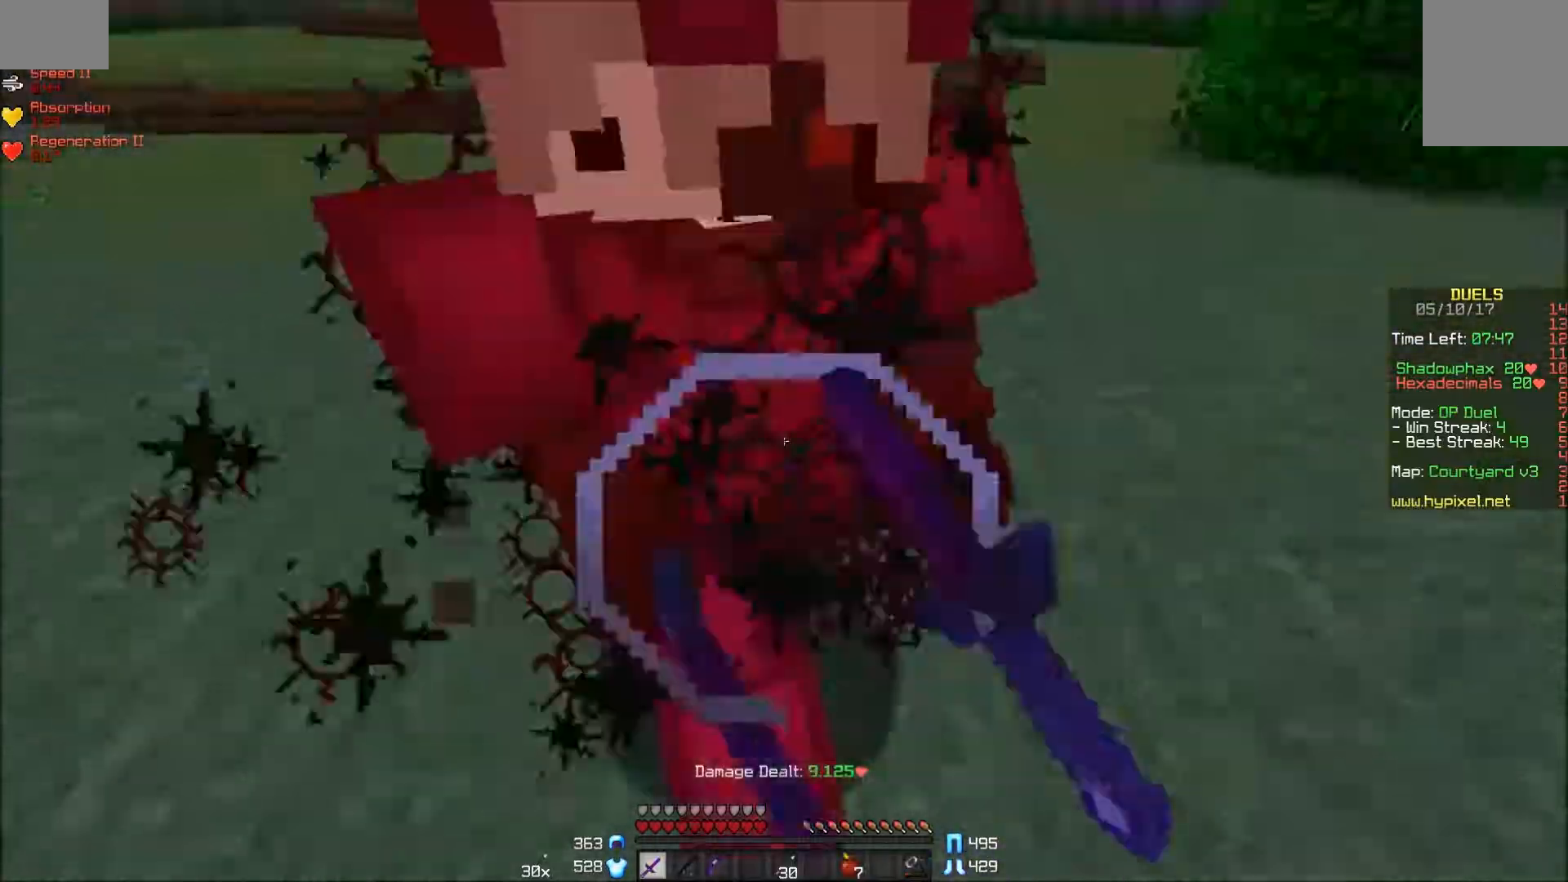
{"keys": ["d", "w"], "mouse": [], "events": [[50, "d", "down"], [50, "mouse_left", "down"], [150, "mouse_left", "up"], [200, "mouse_left", "down"], [250, "mouse_left", "up"], [300, "mouse_left", "down"], [350, "mouse_left", "up"], [400, "mouse_left", "down"], [500, "mouse_left", "up"]]}
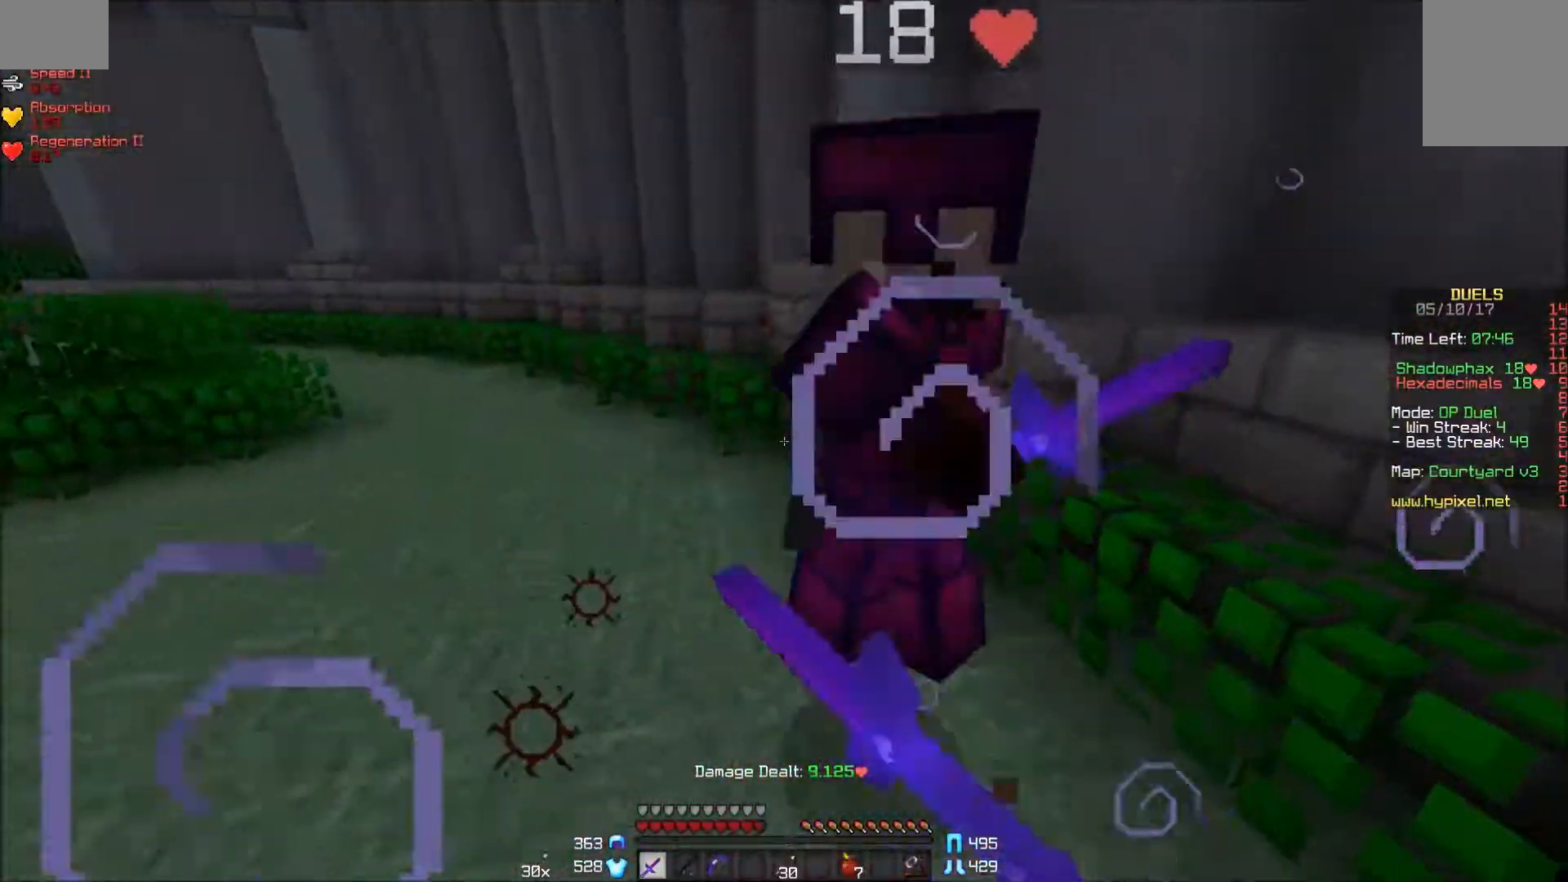
{"keys": ["a", "w"], "mouse": [], "events": [[50, "mouse_left", "down"], [100, "mouse_left", "up"], [150, "d", "up"], [150, "mouse_left", "down"], [150, "mouse_right", "down"], [200, "a", "down"], [350, "mouse_left", "up"], [350, "mouse_right", "up"], [400, "mouse_left", "down"], [450, "mouse_left", "up"]]}
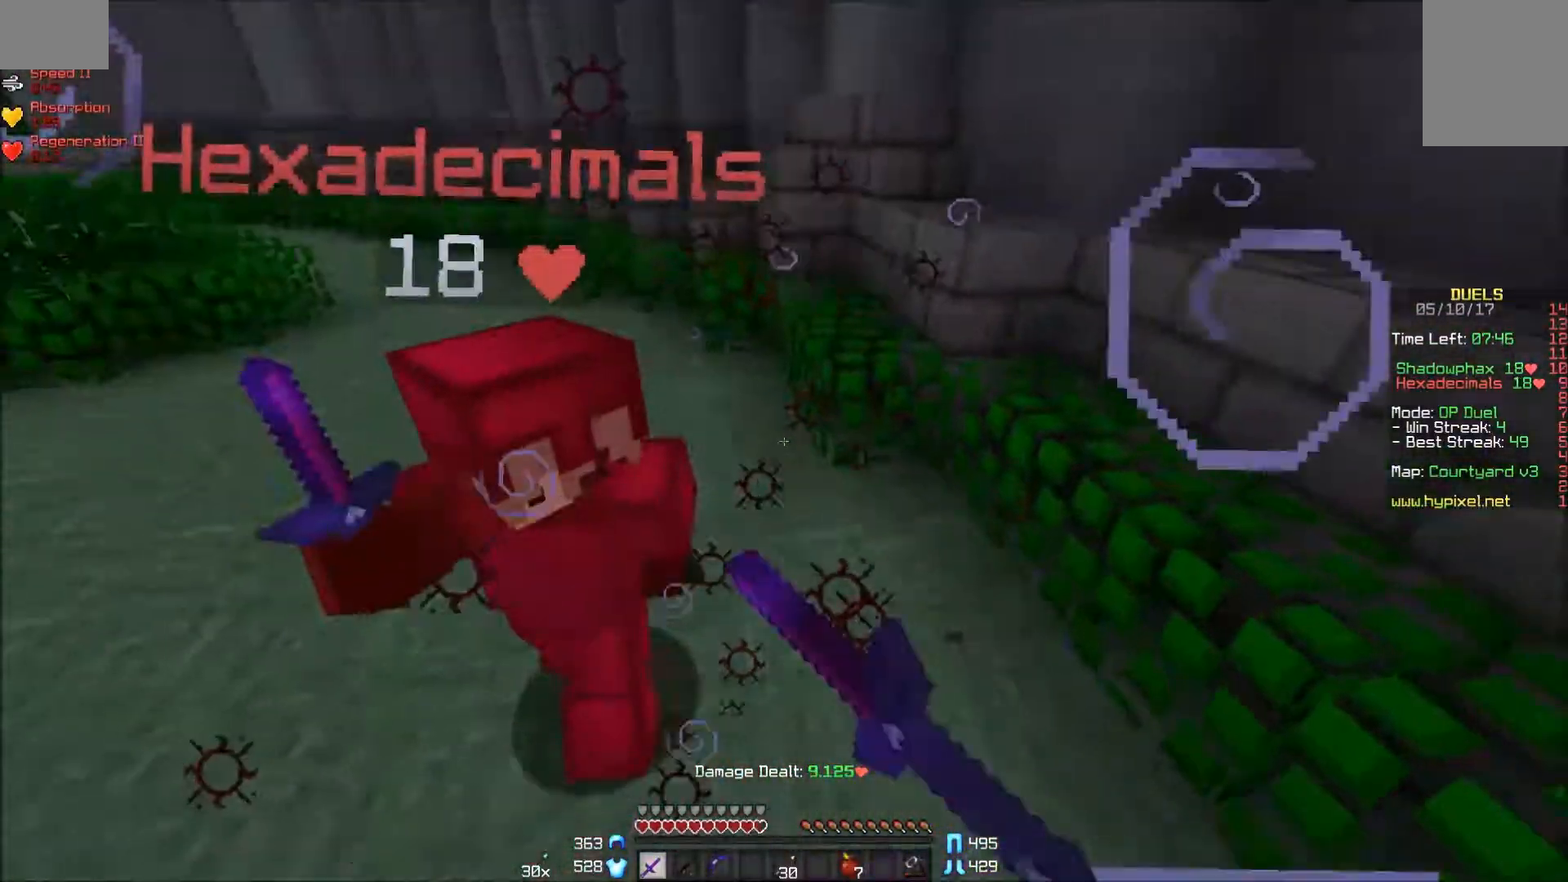
{"keys": ["a", "w"], "mouse": ["left"], "events": [[50, "mouse_left", "down"], [100, "mouse_left", "up"], [150, "mouse_left", "down"], [200, "a", "up"], [200, "mouse_left", "up"], [250, "d", "down"], [250, "mouse_left", "down"], [450, "d", "up"], [450, "mouse_left", "up"], [500, "a", "down"], [500, "mouse_left", "down"]]}
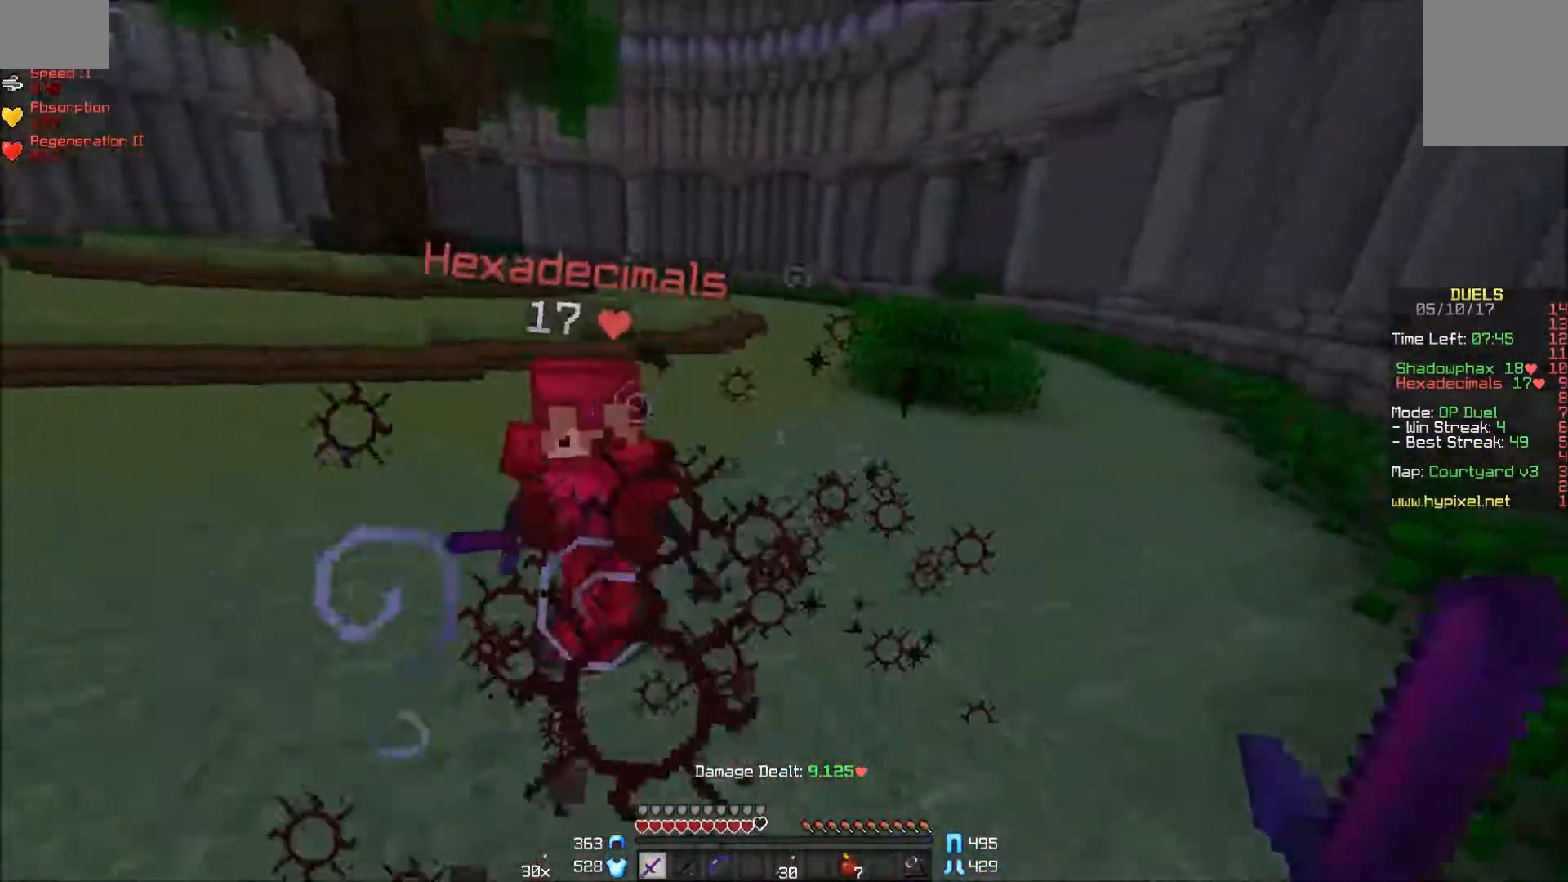
{"keys": ["d", "w"], "mouse": [], "events": [[50, "mouse_left", "up"], [100, "mouse_left", "down"], [200, "mouse_left", "up"], [250, "mouse_left", "down"], [300, "mouse_left", "up"], [400, "a", "up"], [450, "d", "down"]]}
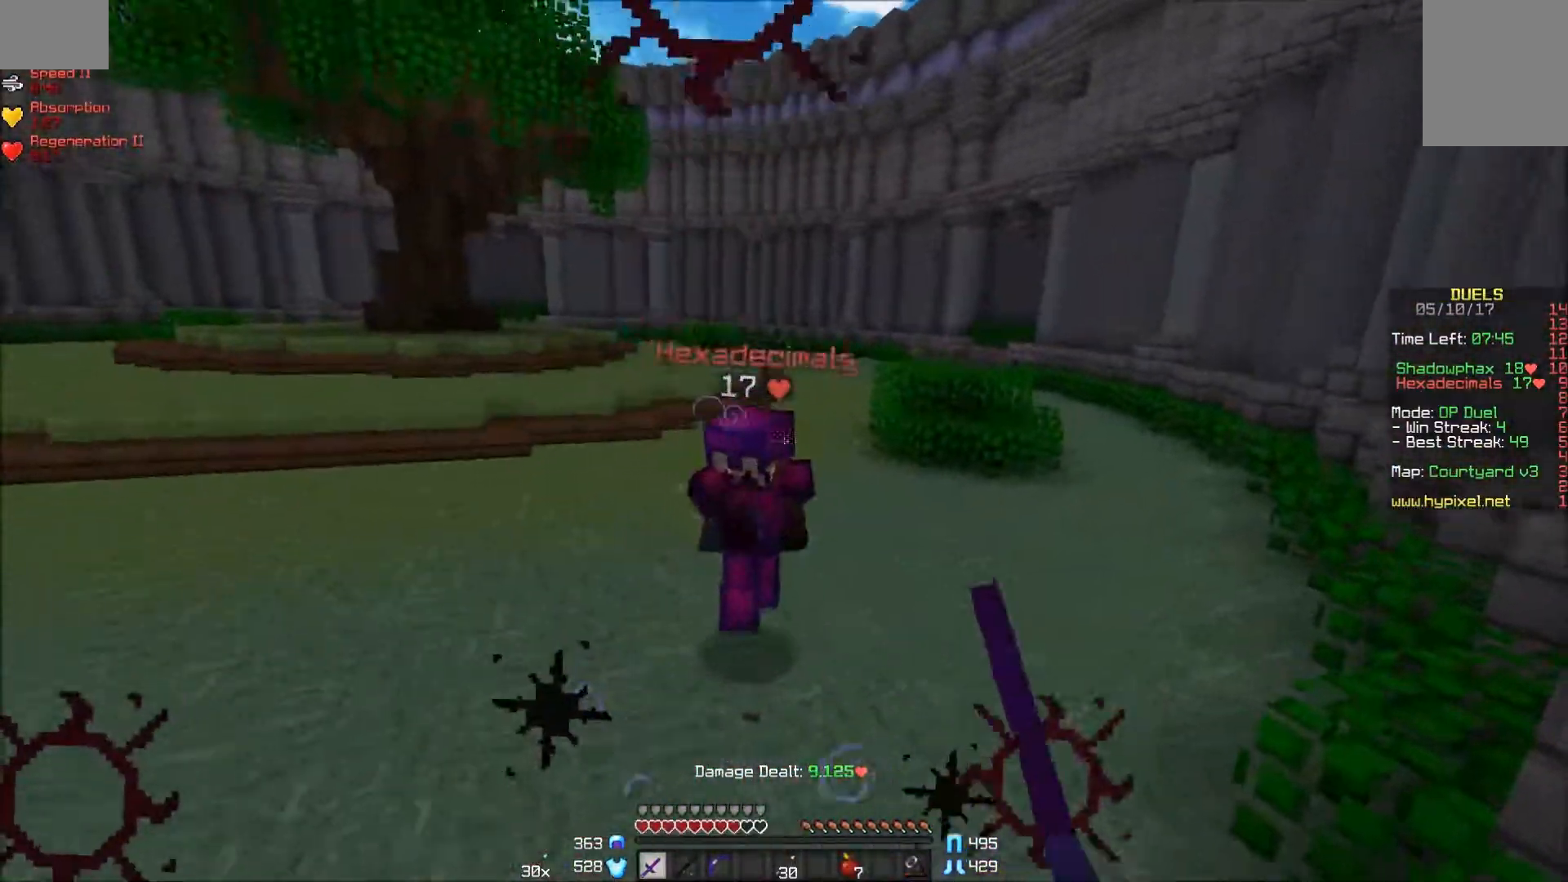
{"keys": ["d", "w"], "mouse": ["left", "right"], "events": [[50, "mouse_right", "down"], [150, "mouse_right", "up"], [350, "mouse_left", "down"], [433, "mouse_left", "up"], [500, "mouse_left", "down"], [500, "mouse_right", "down"]]}
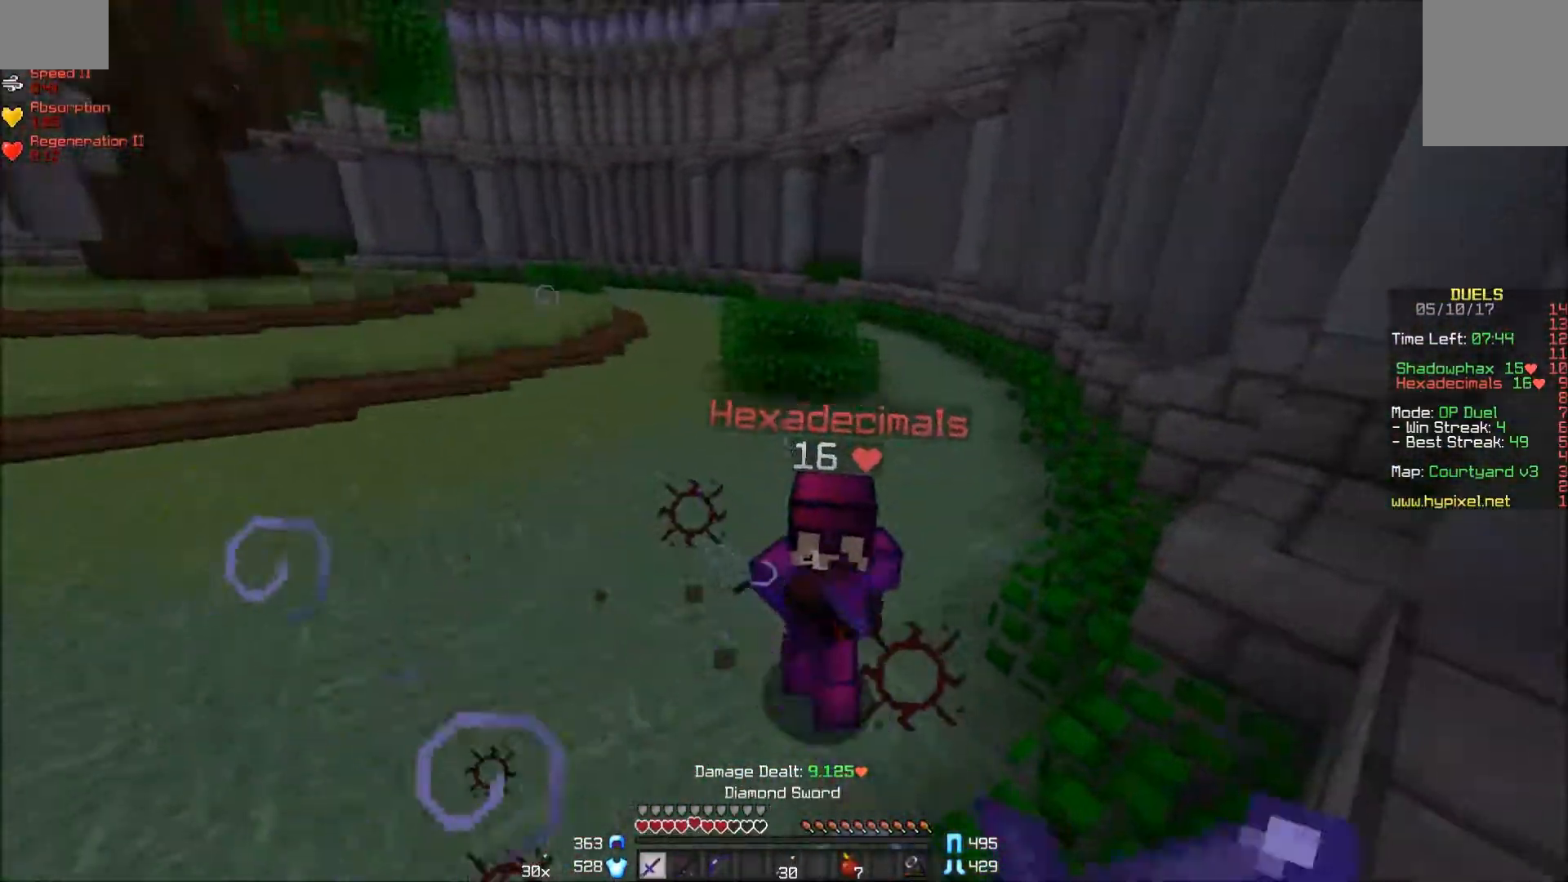
{"keys": ["d", "w"], "mouse": ["left", "right"], "events": [[100, "mouse_left", "up"], [100, "mouse_right", "up"], [150, "mouse_left", "down"], [150, "mouse_right", "down"], [200, "mouse_left", "up"], [200, "mouse_right", "up"], [250, "mouse_left", "down"], [283, "mouse_right", "down"], [350, "mouse_left", "up"], [350, "mouse_right", "up"], [400, "mouse_left", "down"], [400, "mouse_right", "down"], [450, "mouse_left", "up"], [450, "mouse_right", "up"], [500, "mouse_left", "down"], [500, "mouse_right", "down"]]}
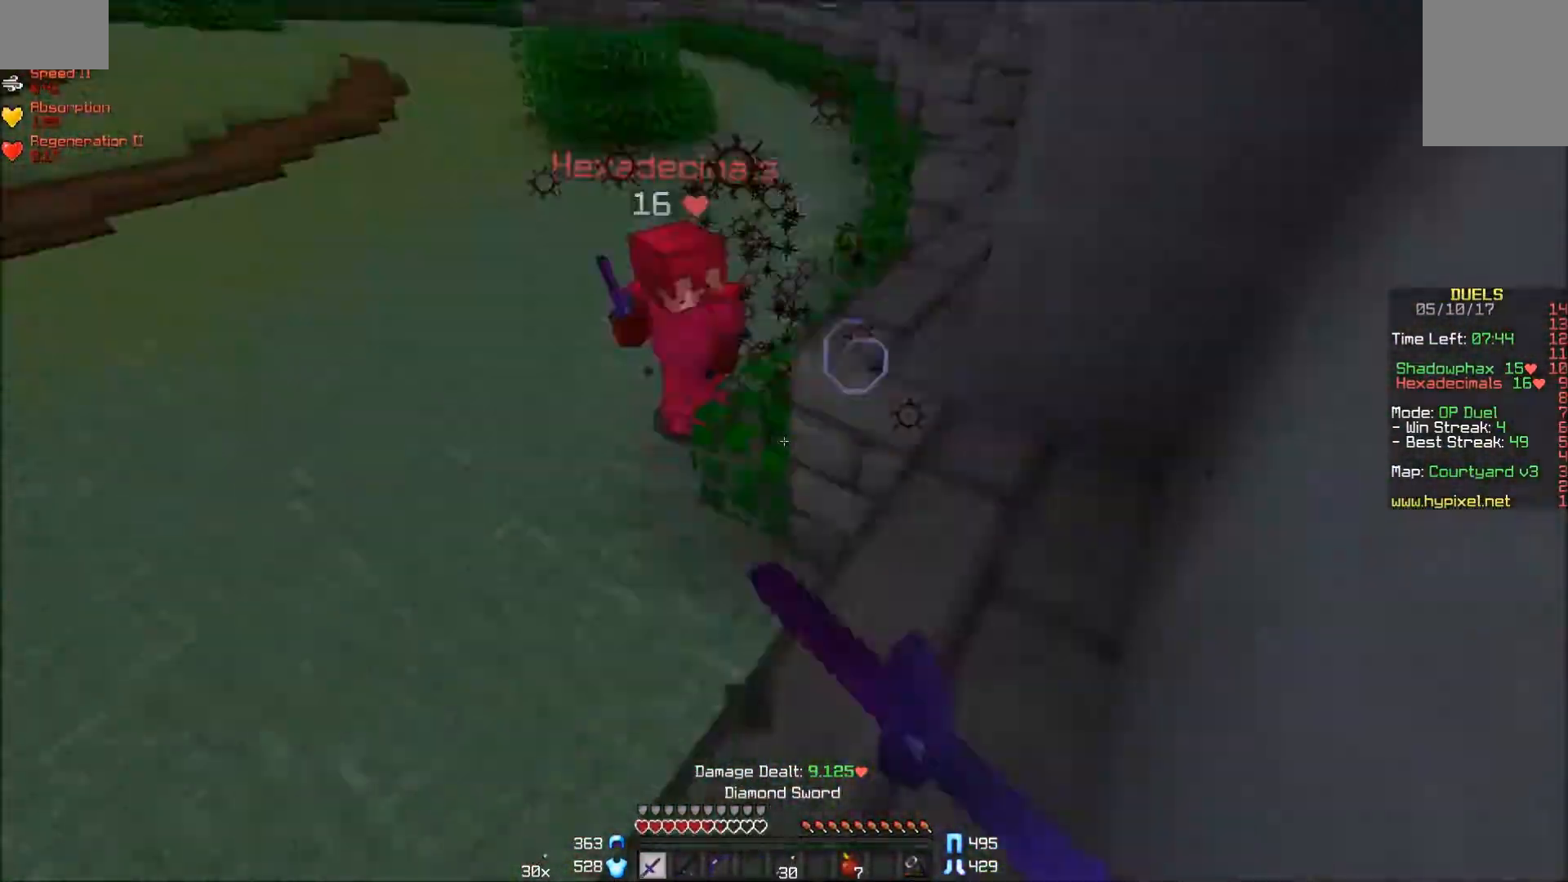
{"keys": ["w"], "mouse": ["right"], "events": [[100, "mouse_left", "up"], [100, "mouse_right", "up"], [167, "mouse_left", "down"], [167, "mouse_right", "down"], [200, "mouse_left", "up"], [200, "mouse_right", "up"], [250, "mouse_left", "down"], [250, "mouse_right", "down"], [300, "d", "up"], [300, "mouse_right", "up"], [350, "mouse_left", "up"], [500, "mouse_right", "down"]]}
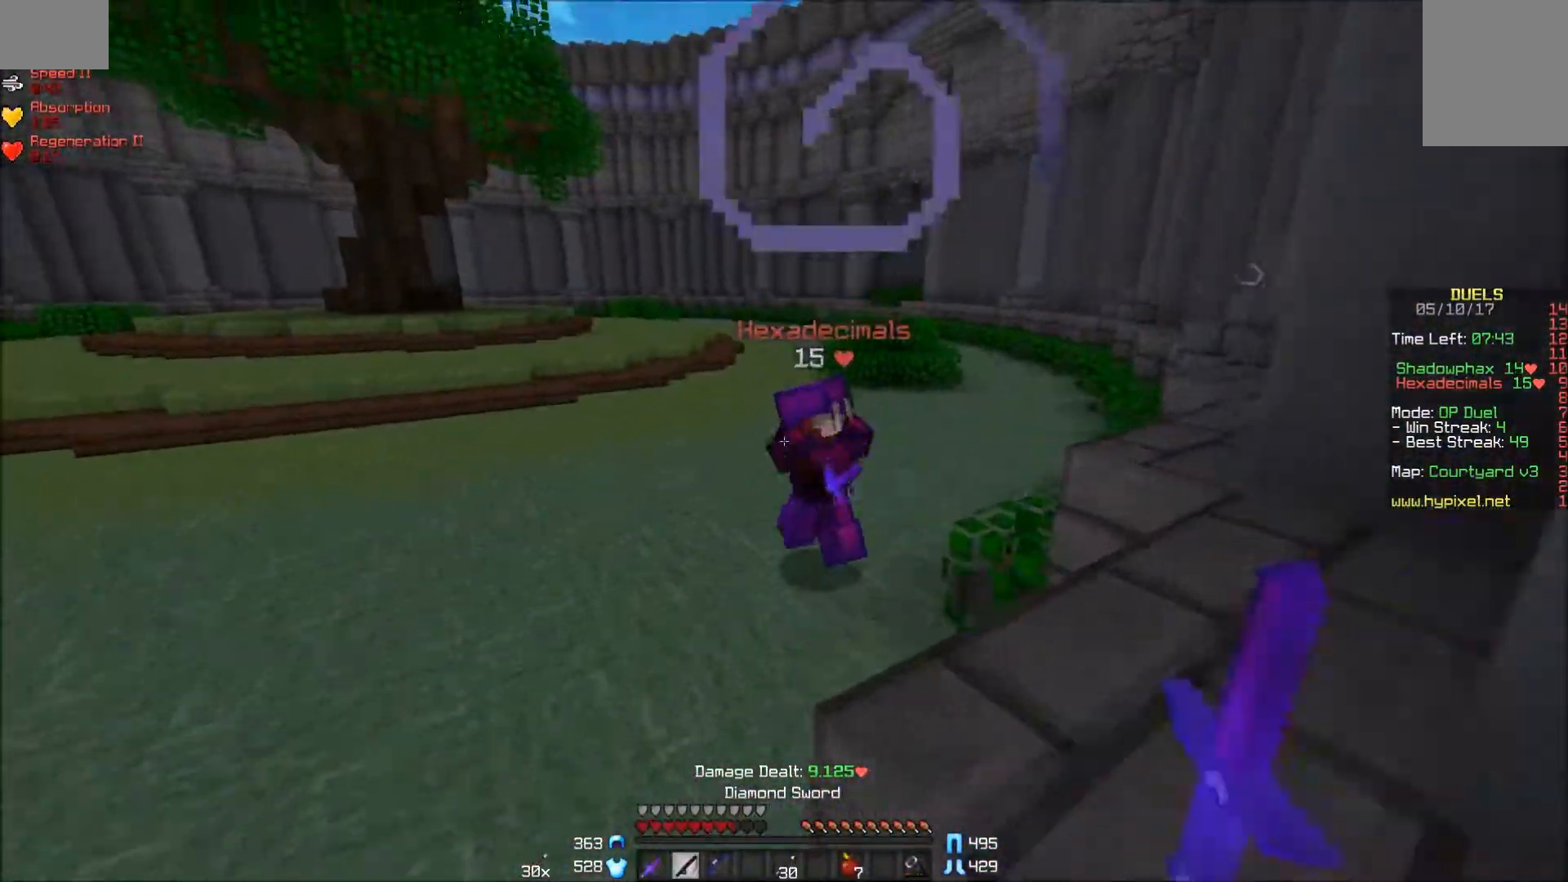
{"keys": ["d", "w"], "mouse": [], "events": [[100, "mouse_right", "up"], [150, "d", "down"], [250, "mouse_left", "down"], [350, "mouse_left", "up"], [400, "mouse_left", "down"], [400, "mouse_right", "down"], [500, "mouse_left", "up"], [500, "mouse_right", "up"]]}
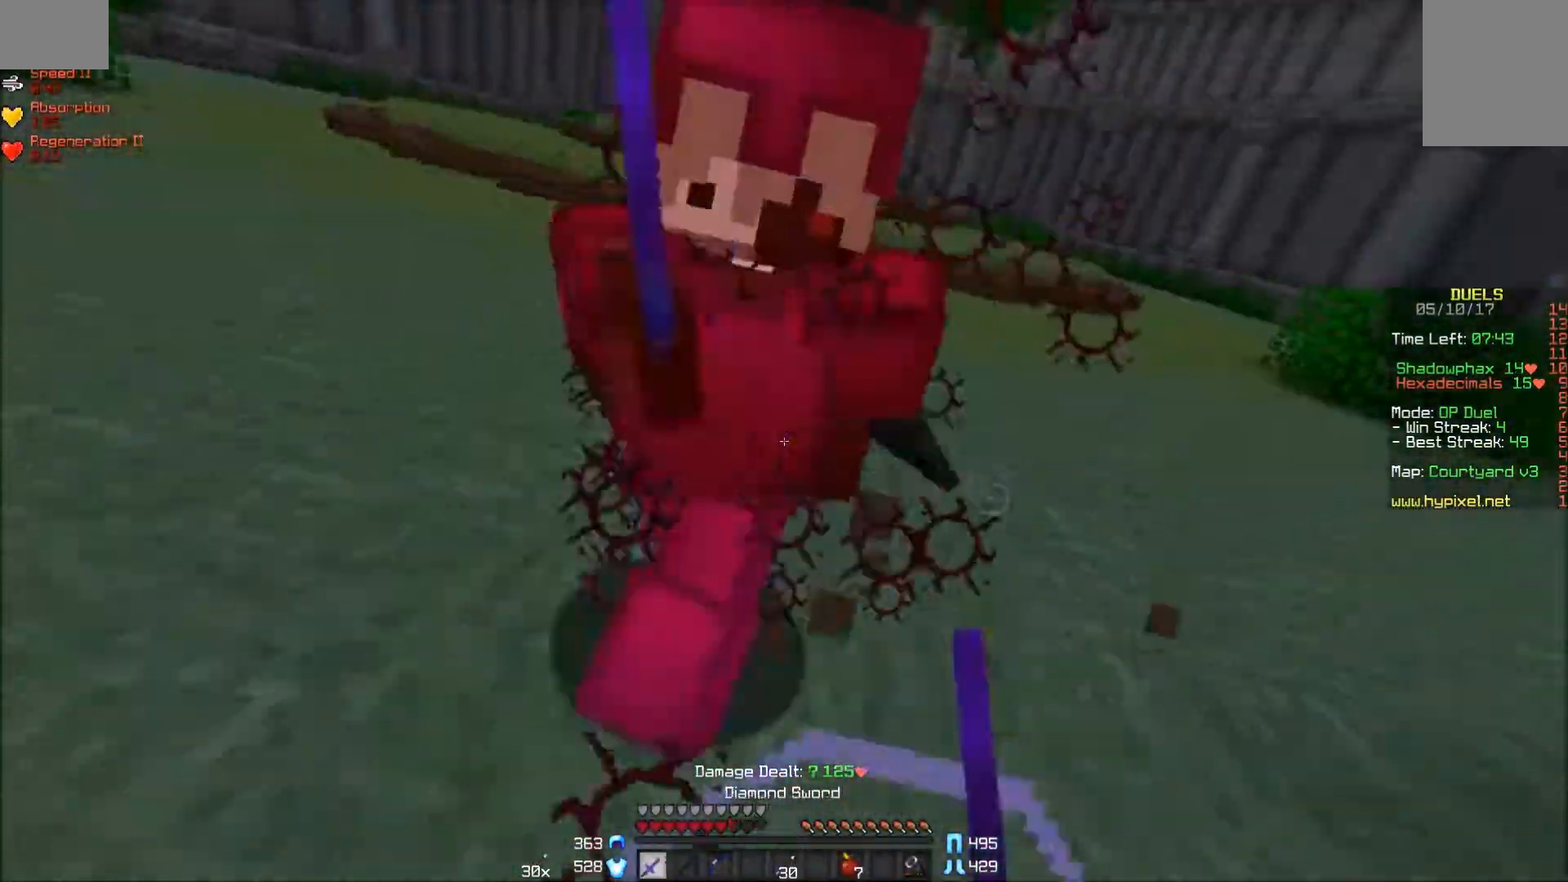
{"keys": ["a", "w"], "mouse": ["left", "right"], "events": [[50, "mouse_left", "down"], [50, "mouse_right", "down"], [100, "mouse_left", "up"], [100, "mouse_right", "up"], [150, "mouse_left", "down"], [150, "mouse_right", "down"], [200, "mouse_left", "up"], [200, "mouse_right", "up"], [250, "mouse_left", "down"], [250, "w", "up"], [300, "d", "up"], [300, "mouse_right", "down"], [350, "a", "down"], [350, "mouse_left", "up"], [350, "mouse_right", "up"], [350, "w", "down"], [400, "mouse_left", "down"], [400, "mouse_right", "down"], [450, "mouse_left", "up"], [450, "mouse_right", "up"], [500, "mouse_left", "down"], [500, "mouse_right", "down"]]}
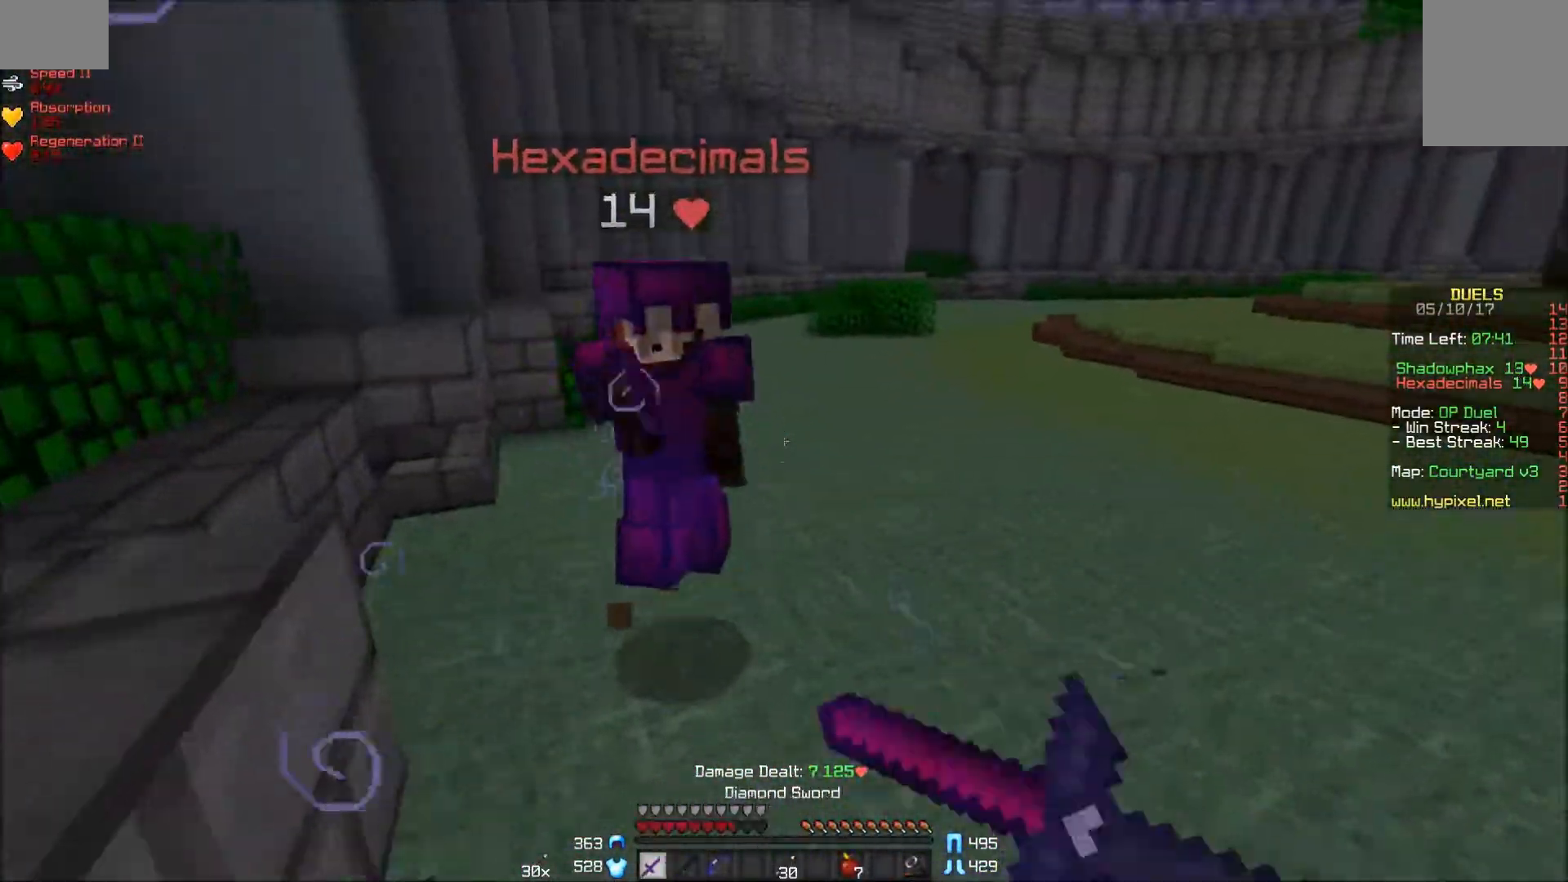
{"keys": ["a", "w"], "mouse": ["left", "right"], "events": [[50, "mouse_right", "up"], [100, "mouse_left", "up"], [150, "mouse_left", "down"], [150, "mouse_right", "down"], [200, "mouse_left", "up"], [200, "mouse_right", "up"], [250, "mouse_left", "down"], [250, "mouse_right", "down"], [300, "mouse_right", "up"], [350, "mouse_left", "up"], [400, "mouse_left", "down"], [400, "mouse_right", "down"], [450, "mouse_left", "up"], [500, "mouse_left", "down"]]}
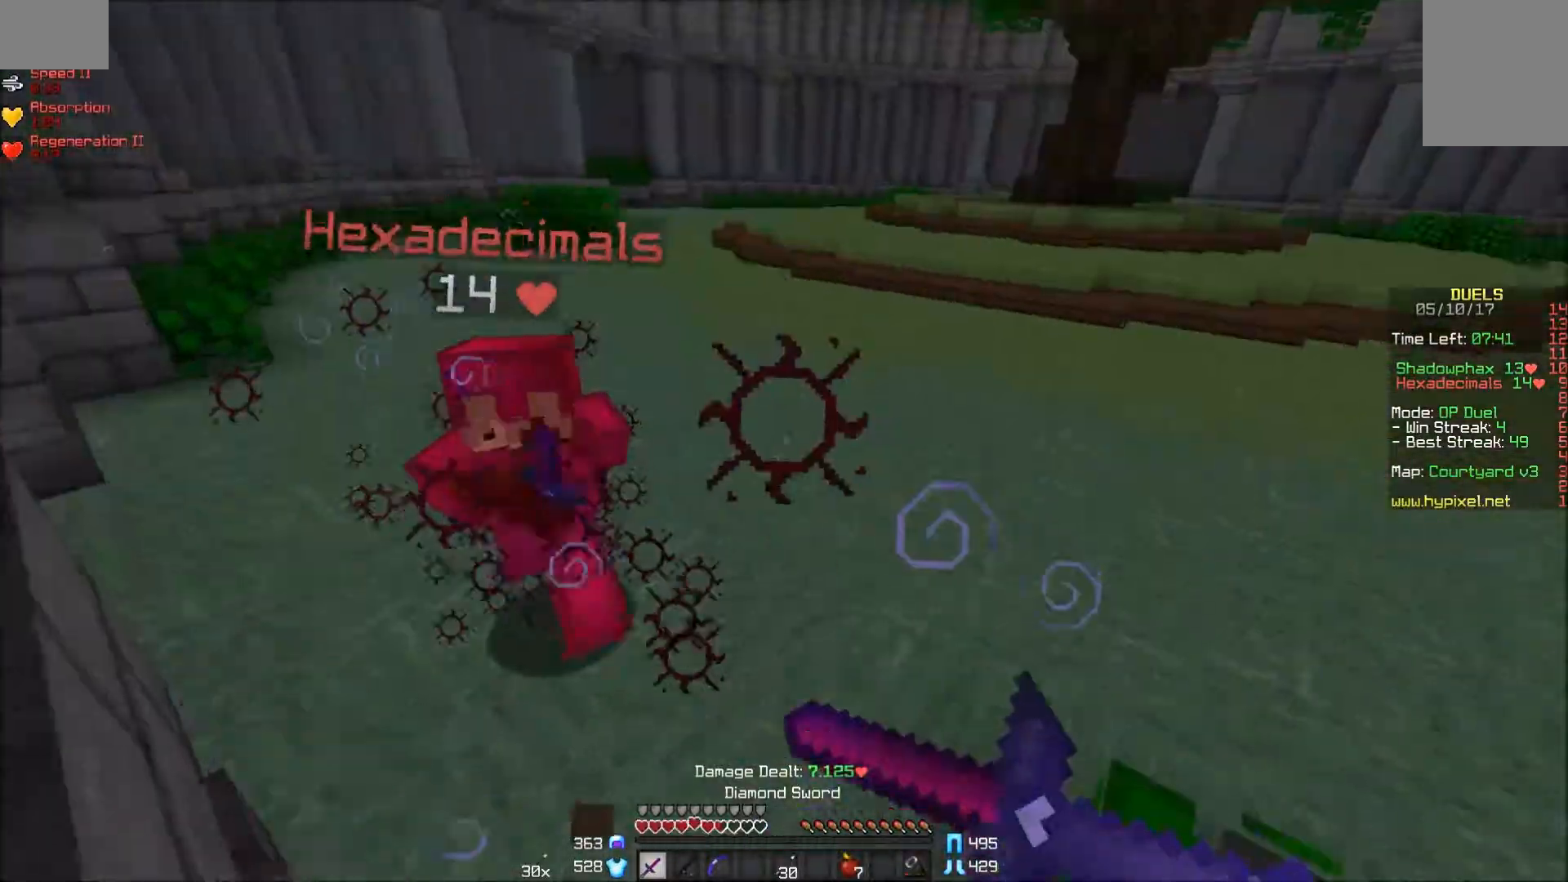
{"keys": ["w"], "mouse": ["left", "right"], "events": [[50, "mouse_left", "up"], [100, "a", "up"], [200, "a", "down"], [200, "mouse_right", "up"], [250, "mouse_left", "down"], [250, "mouse_right", "down"], [300, "mouse_left", "up"], [300, "mouse_right", "up"], [350, "a", "up"], [350, "mouse_left", "down"], [350, "mouse_right", "down"], [417, "mouse_right", "up"], [450, "mouse_left", "up"], [500, "mouse_left", "down"], [500, "mouse_right", "down"]]}
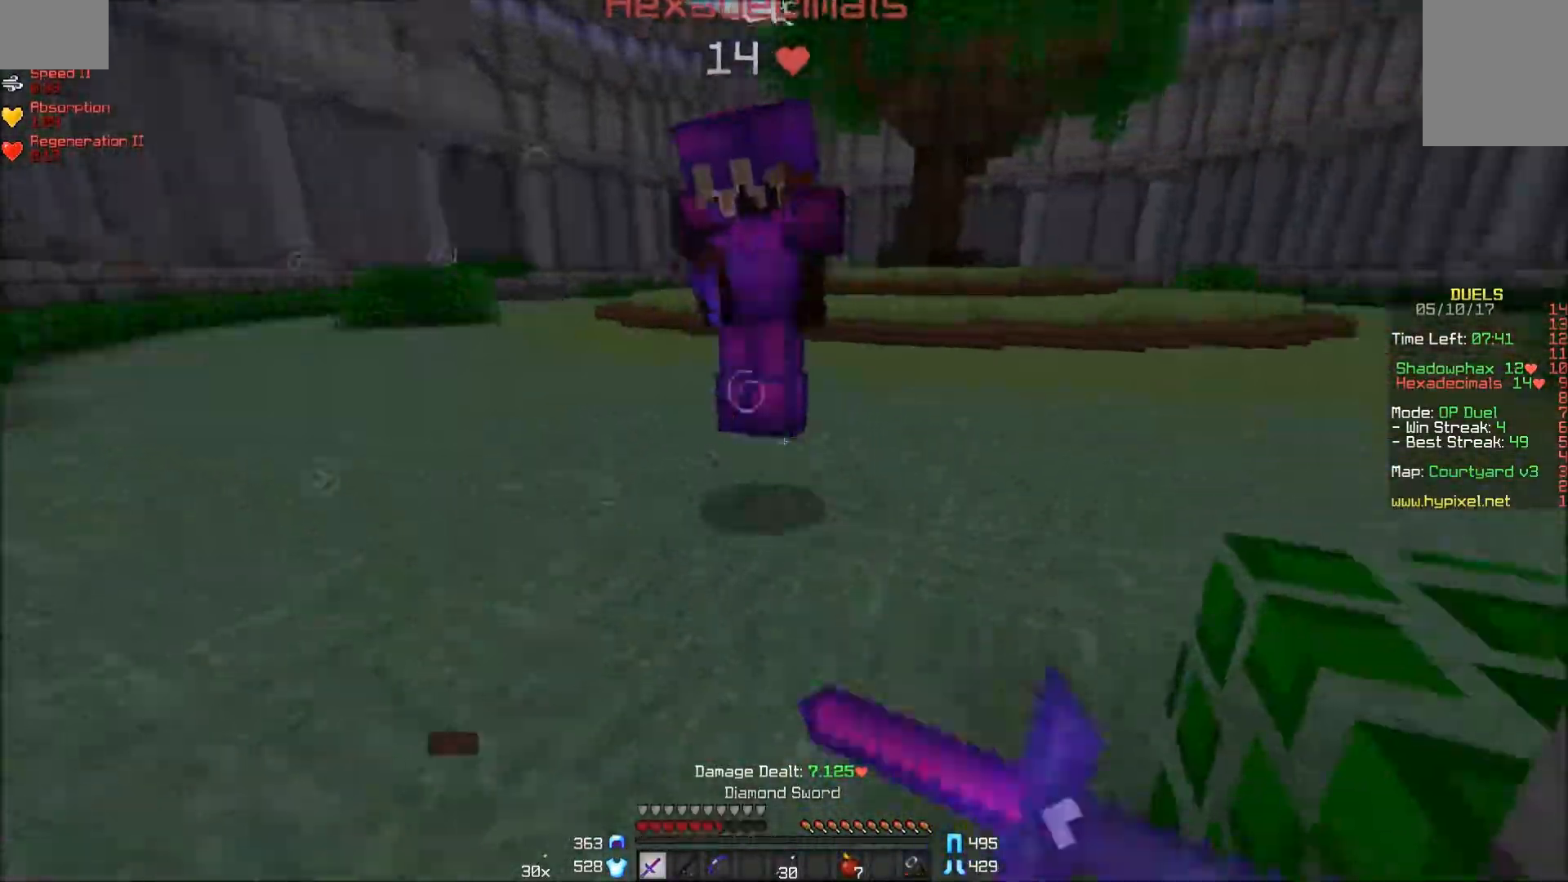
{"keys": ["a", "w"], "mouse": ["left"], "events": [[50, "mouse_left", "up"], [100, "mouse_left", "down"], [150, "mouse_left", "up"], [150, "mouse_right", "up"], [200, "mouse_left", "down"], [200, "mouse_right", "down"], [300, "a", "down"], [300, "mouse_left", "up"], [300, "mouse_right", "up"], [350, "mouse_left", "down"], [350, "mouse_right", "down"], [400, "mouse_left", "up"], [400, "mouse_right", "up"], [450, "mouse_left", "down"]]}
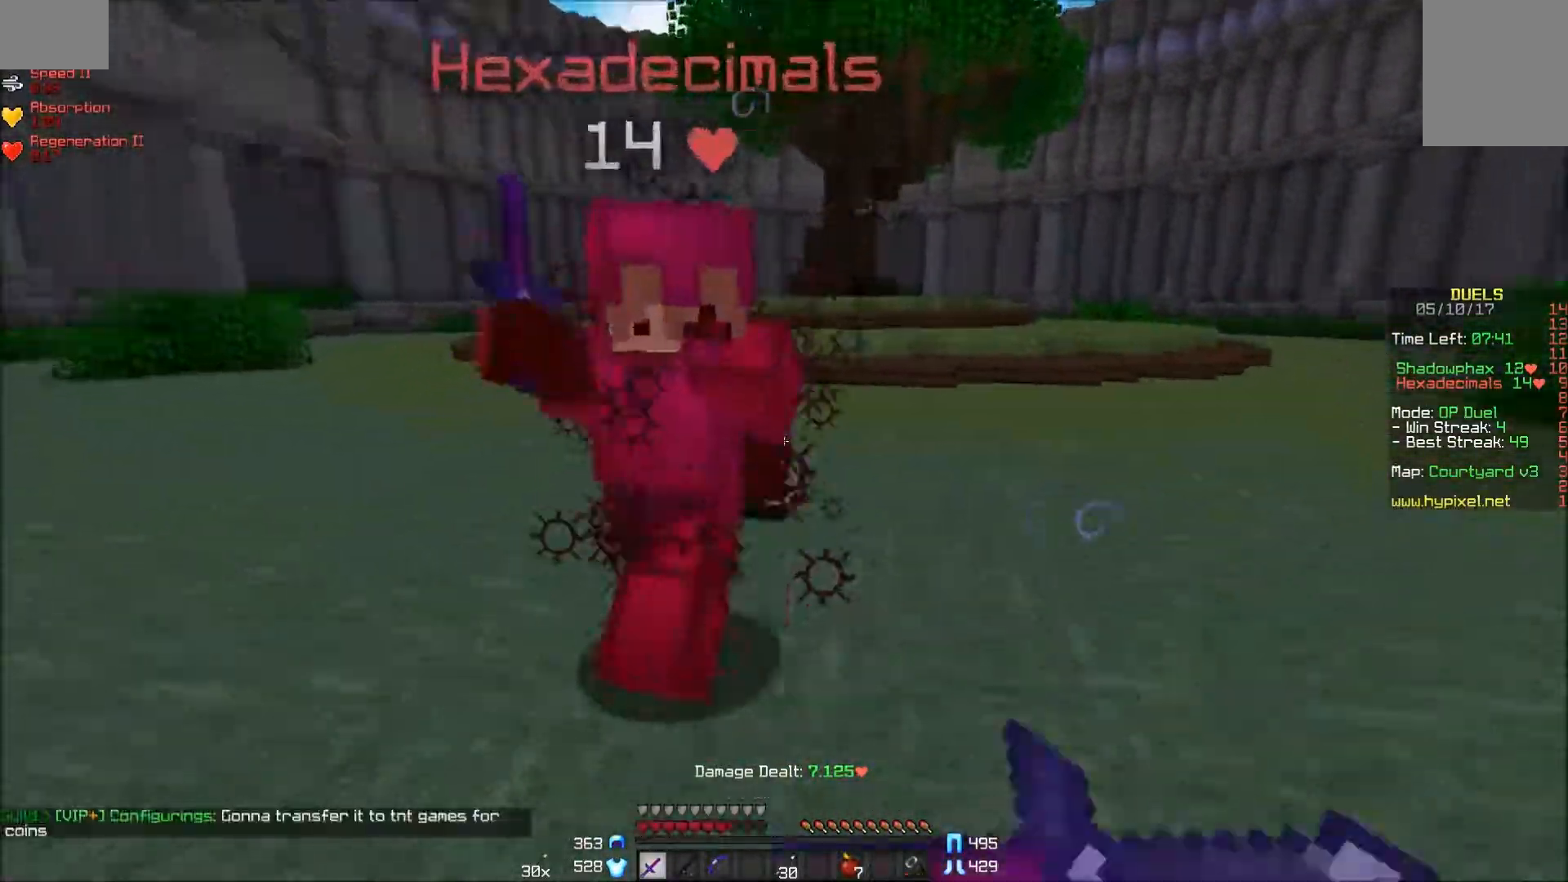
{"keys": ["a", "w"], "mouse": [], "events": [[50, "a", "up"], [50, "mouse_left", "up"], [100, "mouse_left", "down"], [150, "mouse_left", "up"], [200, "mouse_left", "down"], [300, "a", "down"], [300, "mouse_left", "up"], [350, "mouse_left", "down"], [417, "mouse_left", "up"], [450, "mouse_left", "down"], [500, "mouse_left", "up"]]}
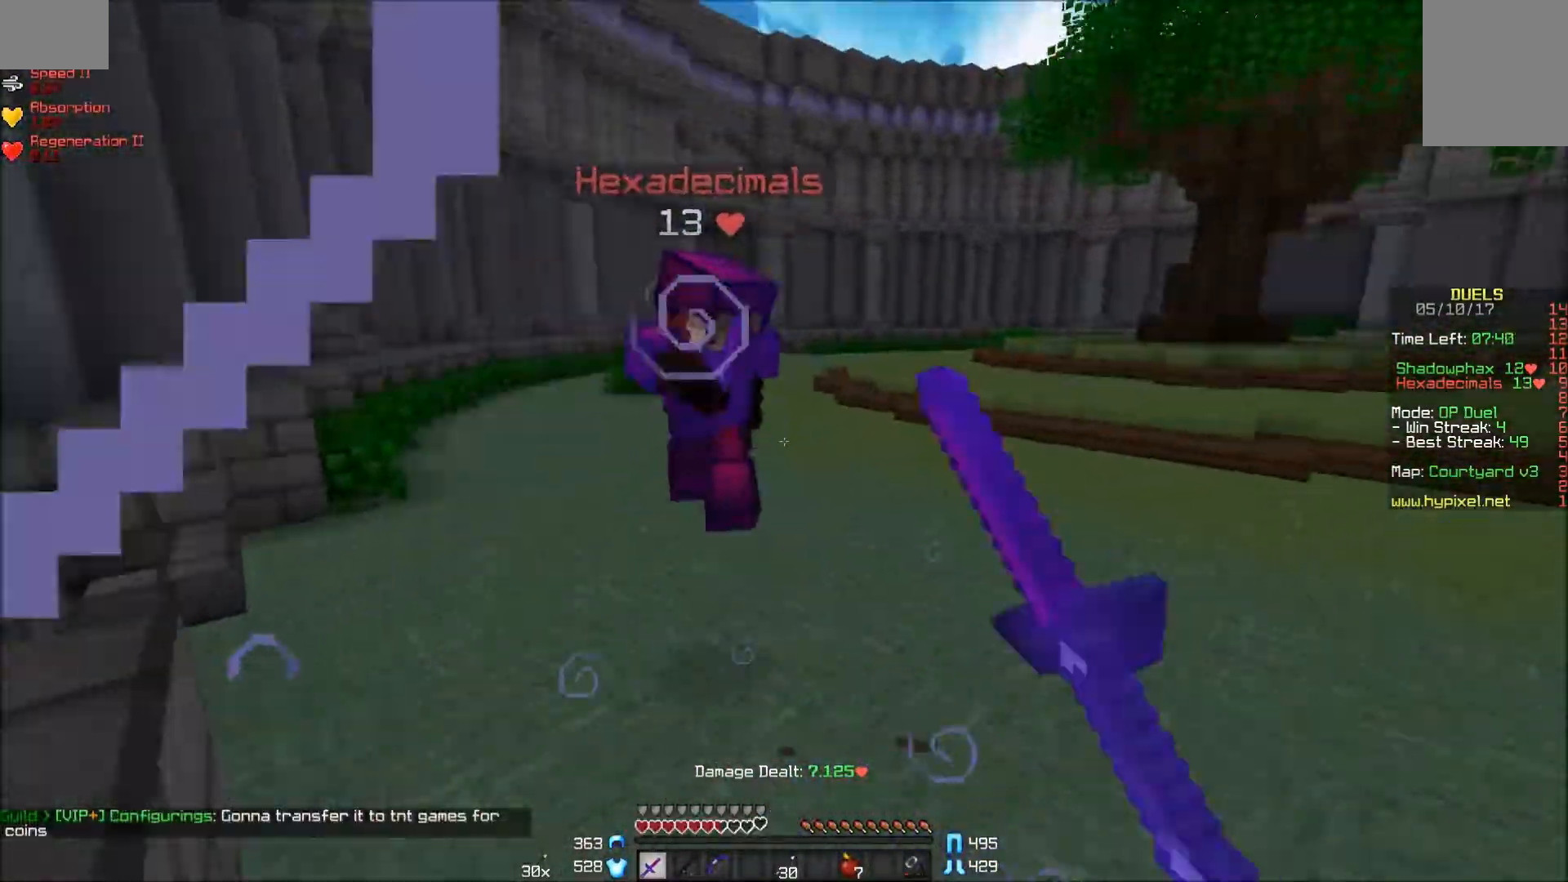
{"keys": ["d", "w"], "mouse": [], "events": [[50, "mouse_left", "down"], [150, "mouse_left", "up"], [200, "a", "up"], [200, "mouse_left", "down"], [250, "mouse_left", "up"], [400, "mouse_right", "down"], [450, "d", "down"], [500, "mouse_right", "up"]]}
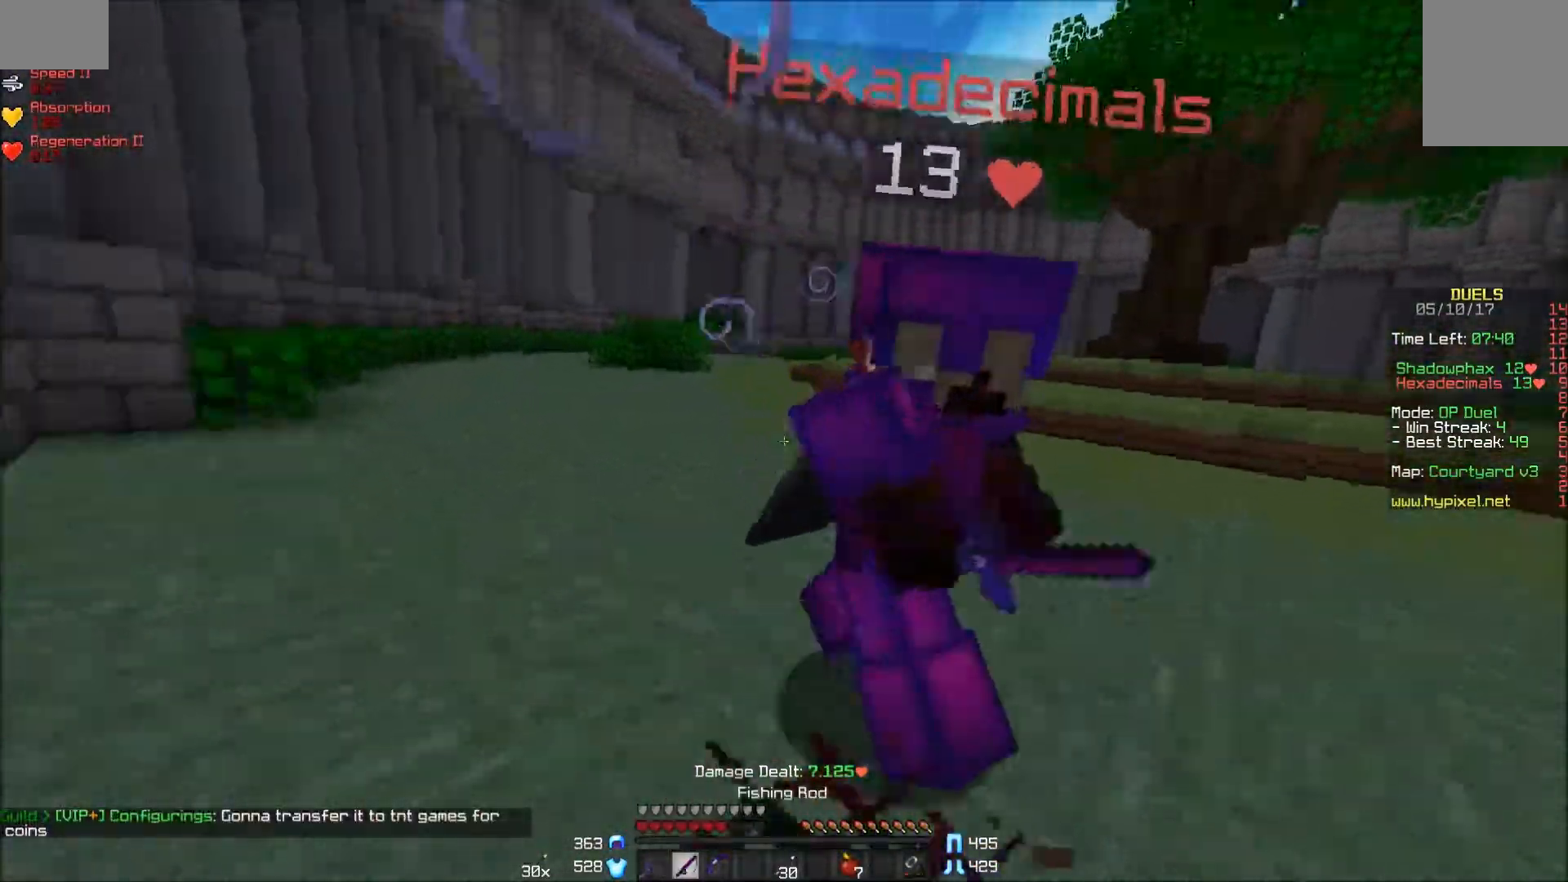
{"keys": ["d", "w"], "mouse": [], "events": [[50, "mouse_left", "down"], [150, "mouse_left", "up"], [200, "mouse_left", "down"], [200, "mouse_right", "down"], [250, "mouse_right", "up"], [300, "mouse_right", "down"], [350, "mouse_left", "up"], [350, "mouse_right", "up"], [400, "mouse_left", "down"], [400, "mouse_right", "down"], [500, "mouse_left", "up"], [500, "mouse_right", "up"]]}
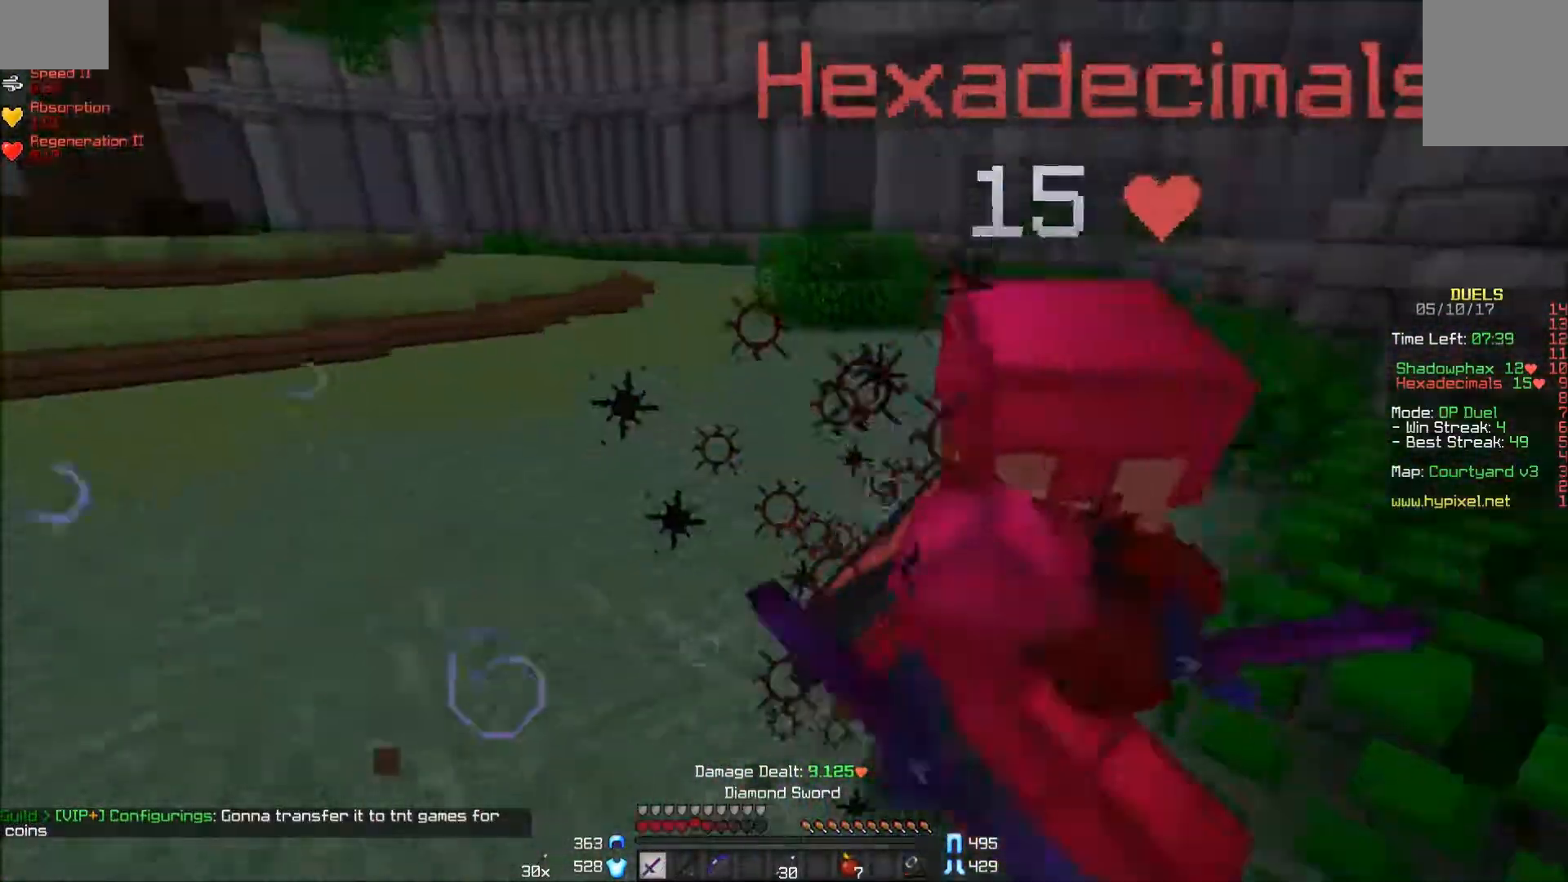
{"keys": ["d", "w"], "mouse": ["left", "right"], "events": [[50, "d", "up"], [50, "mouse_left", "down"], [50, "mouse_right", "down"], [100, "mouse_right", "up"], [167, "mouse_left", "up"], [200, "mouse_left", "down"], [200, "mouse_right", "down"], [250, "d", "down"], [250, "mouse_left", "up"], [300, "mouse_left", "down"], [350, "mouse_left", "up"], [350, "mouse_right", "up"], [400, "mouse_left", "down"], [400, "mouse_right", "down"], [450, "mouse_left", "up"], [500, "mouse_left", "down"]]}
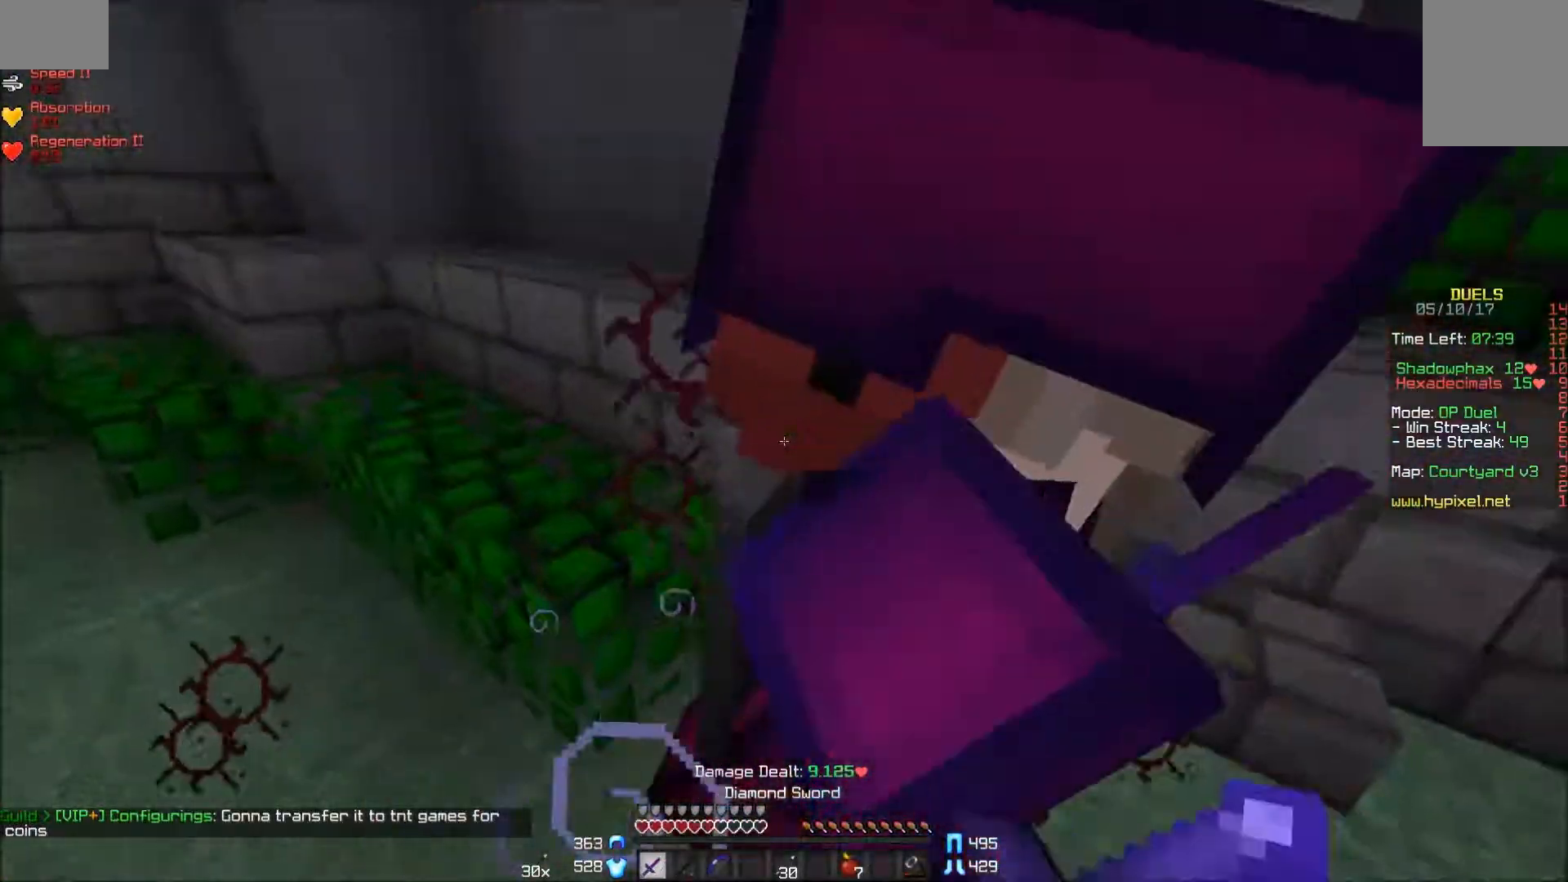
{"keys": [], "mouse": ["left", "right"], "events": [[100, "mouse_left", "up"], [100, "mouse_right", "up"], [150, "mouse_left", "down"], [150, "mouse_right", "down"], [200, "d", "up"], [200, "mouse_left", "up"], [250, "mouse_left", "down"], [350, "a", "down"], [350, "mouse_left", "up"], [350, "mouse_right", "up"], [400, "mouse_left", "down"], [400, "mouse_right", "down"], [450, "mouse_right", "up"], [500, "a", "up"], [500, "mouse_right", "down"], [500, "w", "up"]]}